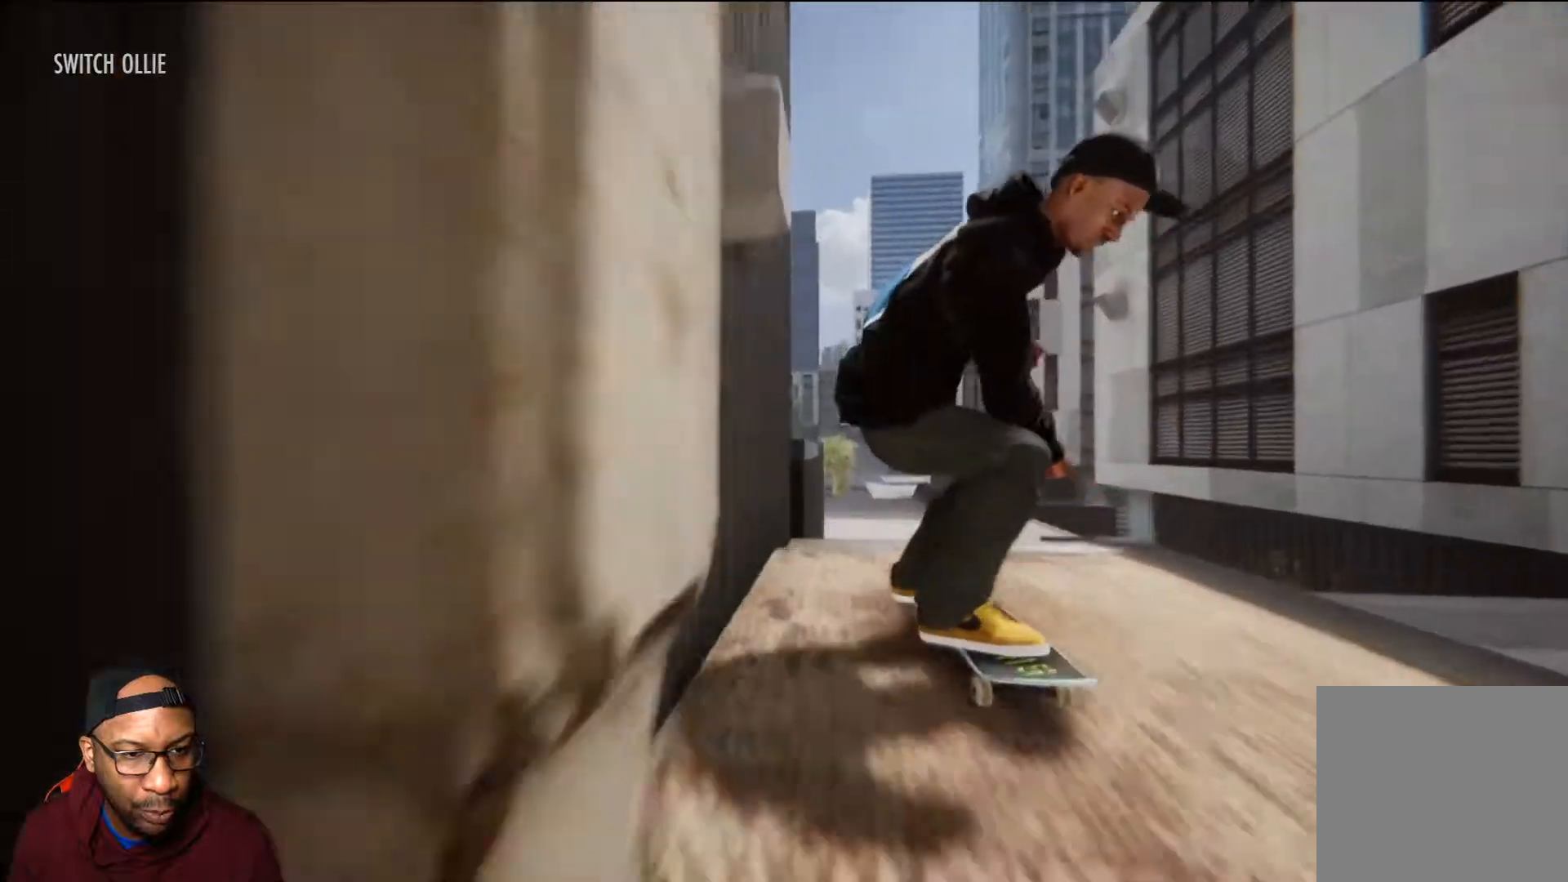
Gameplay with a controller (Xbox layout); each line is a JSON object with the inputs held at the frame after it. "events" lists button and stick changes between this image and that frame as [ms after this image, input, new state], when the widget could be followed in between.
{"buttons": [], "left_stick": "down-right", "right_stick": "down", "events": [[100, "left_stick", "center"], [134, "right_stick", "center"], [367, "left_stick", "down-right"], [384, "right_stick", "down"]]}
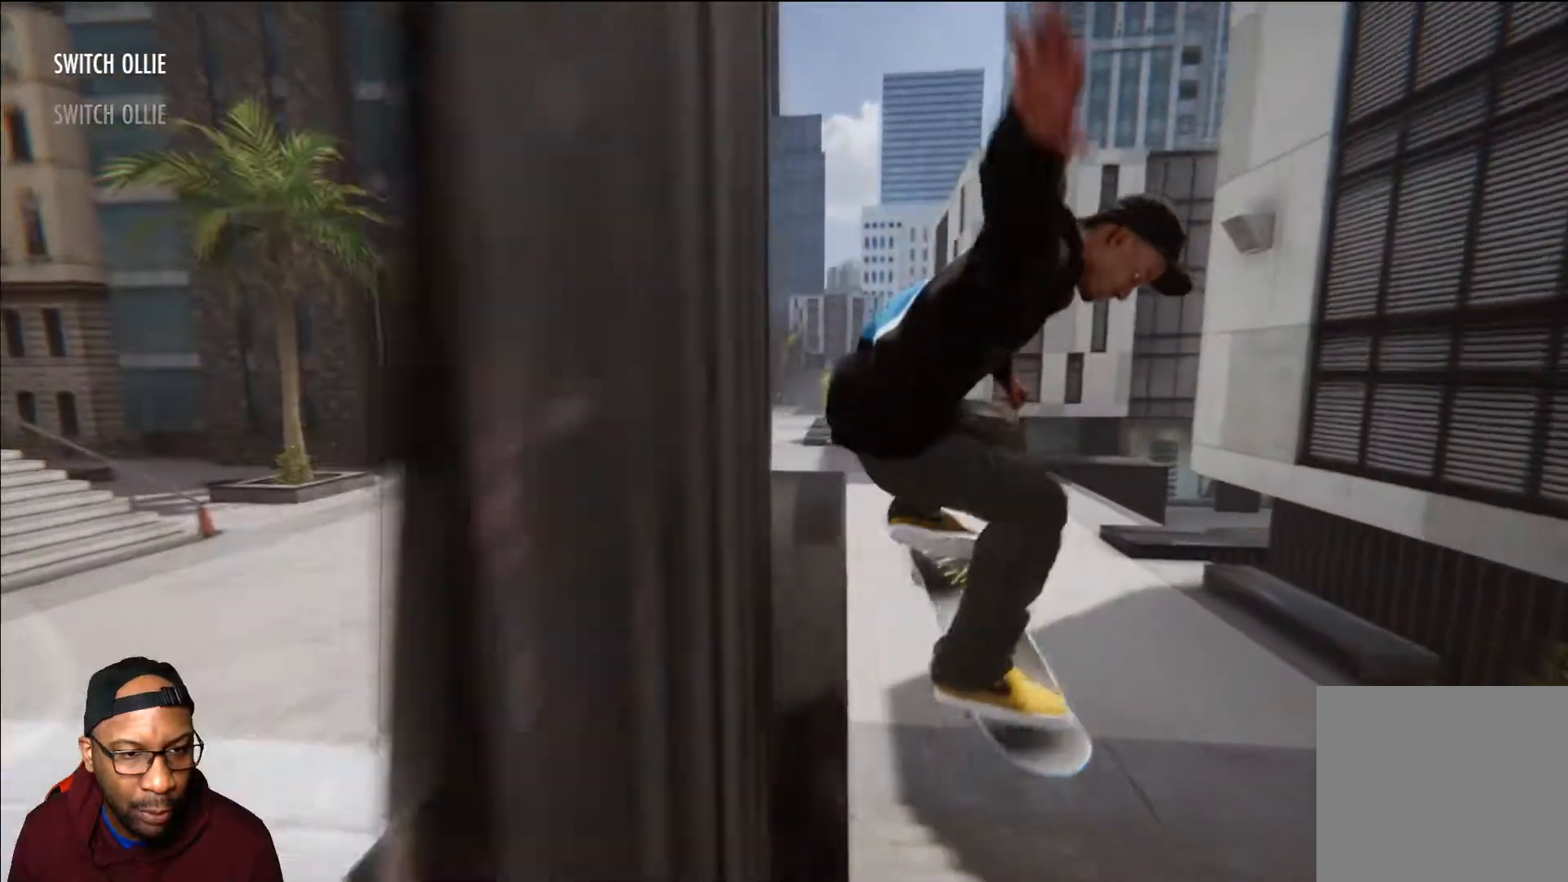
{"buttons": [], "left_stick": "down-right", "right_stick": "down", "events": []}
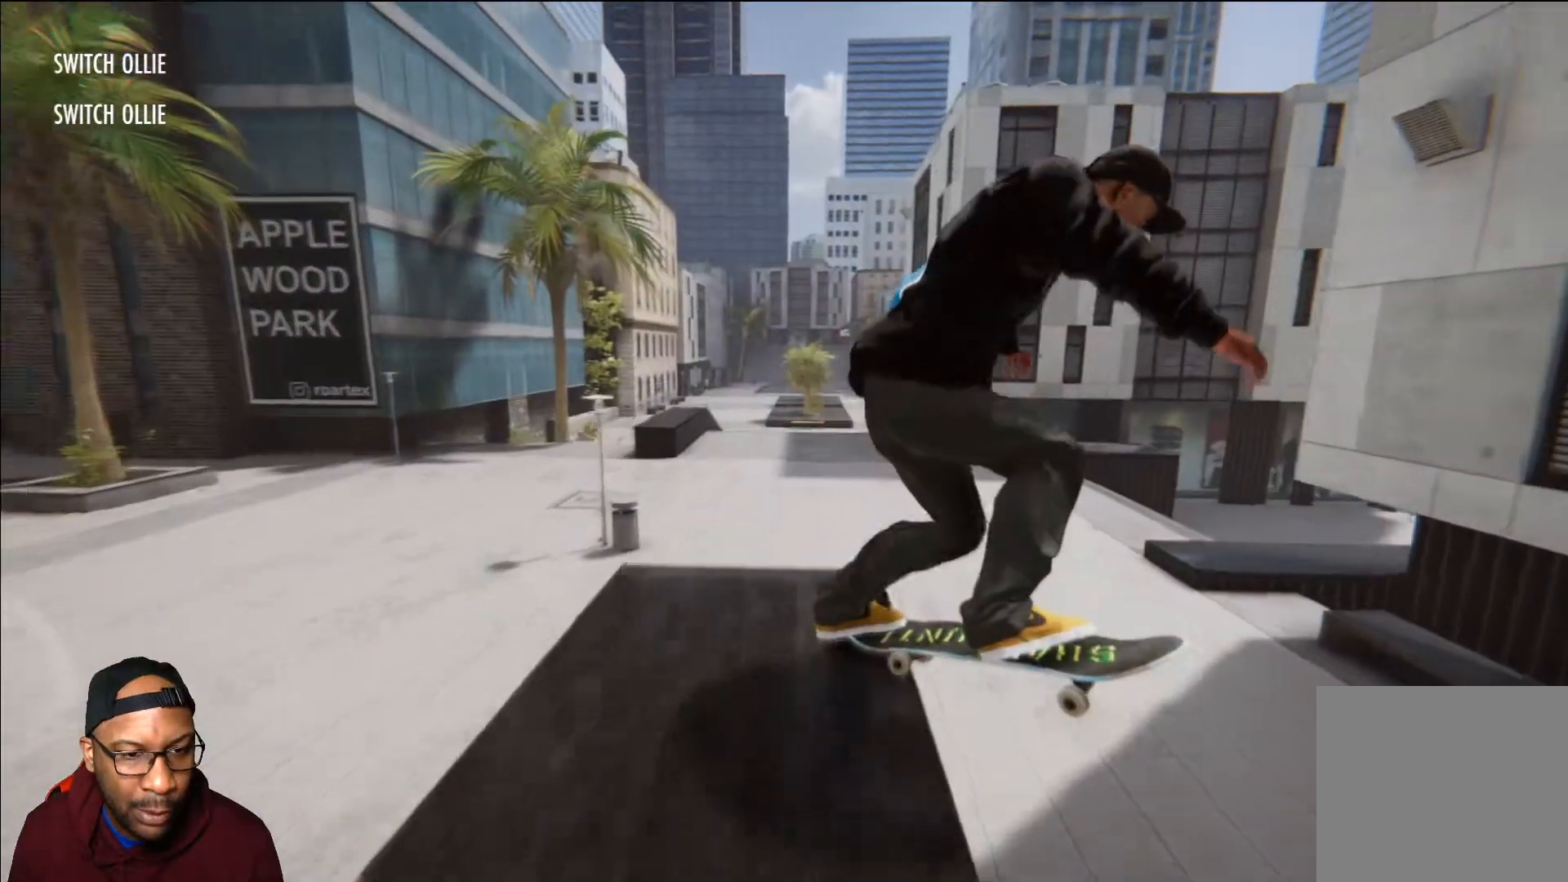
{"buttons": [], "left_stick": "center", "right_stick": "center", "events": [[217, "right_stick", "center"], [251, "left_stick", "center"]]}
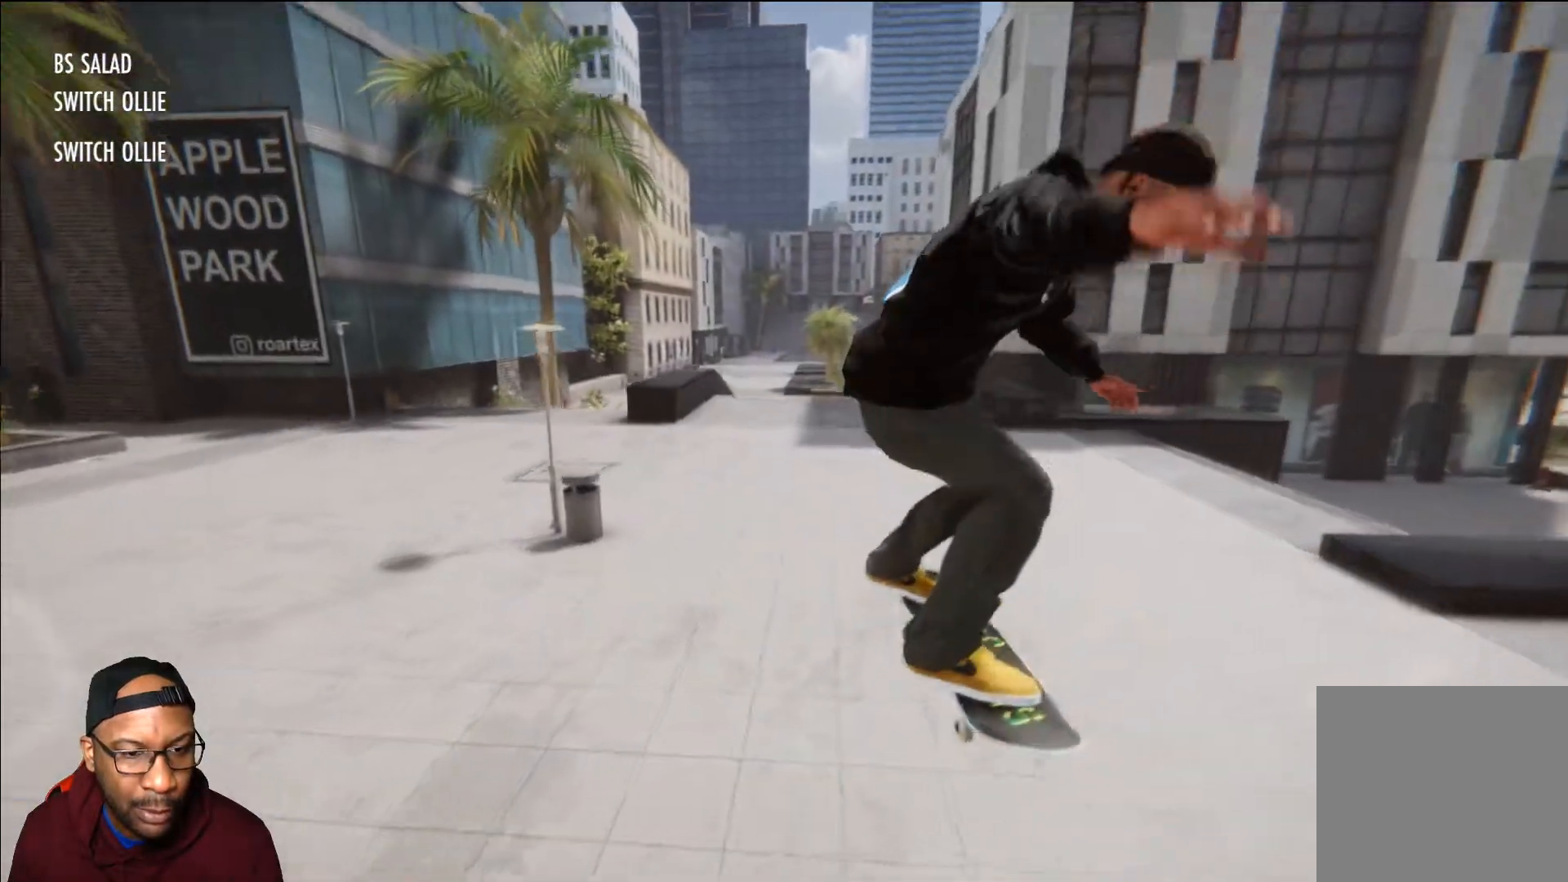
{"buttons": ["A"], "left_stick": "center", "right_stick": "center", "events": [[467, "A", "down"]]}
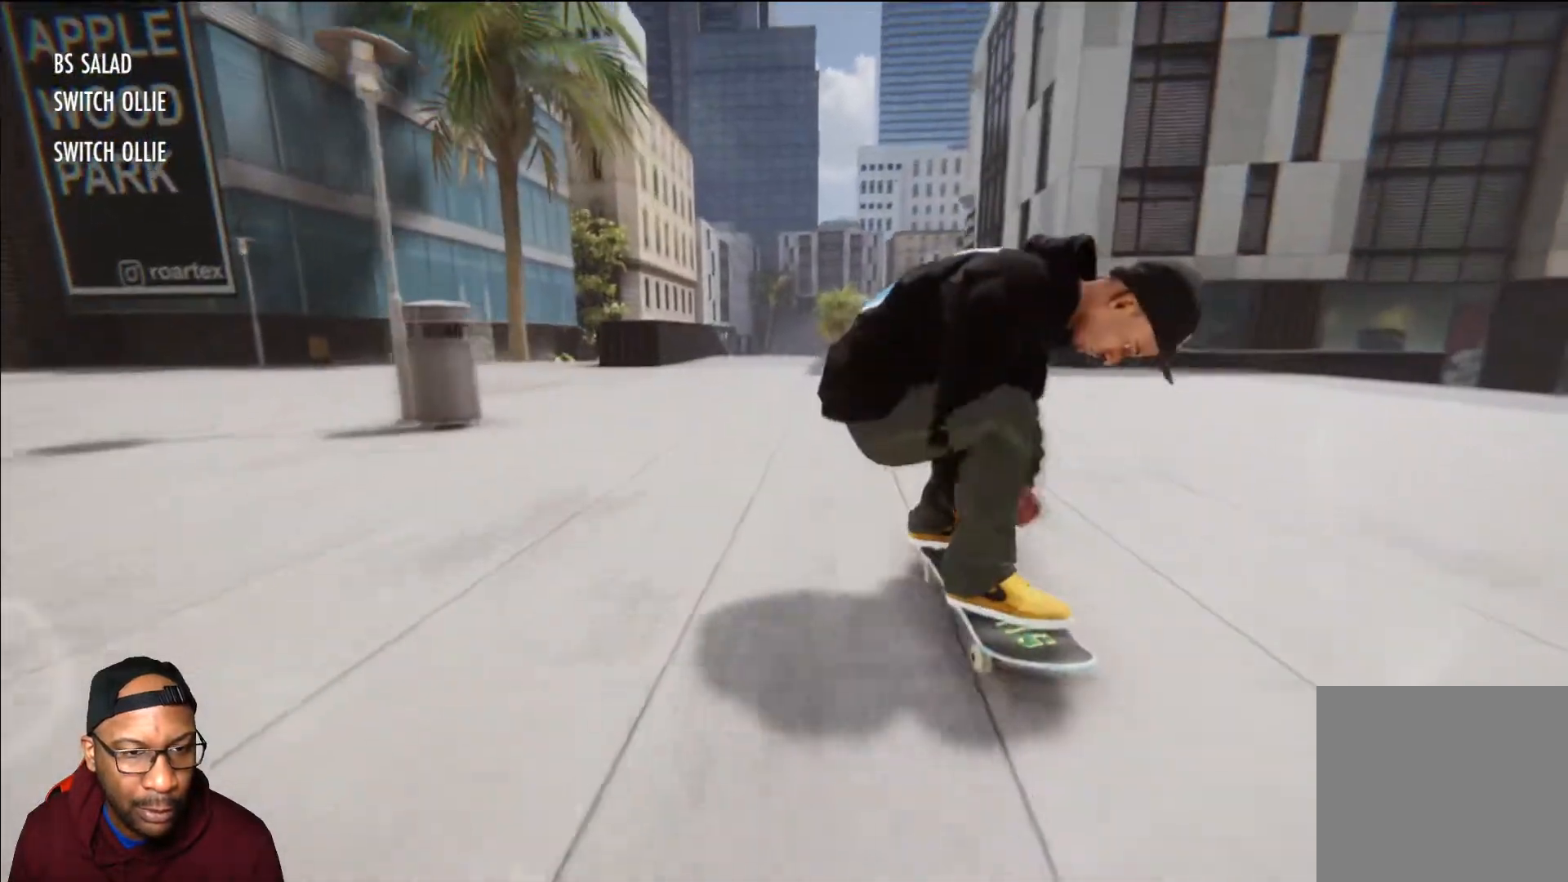
{"buttons": ["A"], "left_stick": "right", "right_stick": "center", "events": [[467, "left_stick", "right"]]}
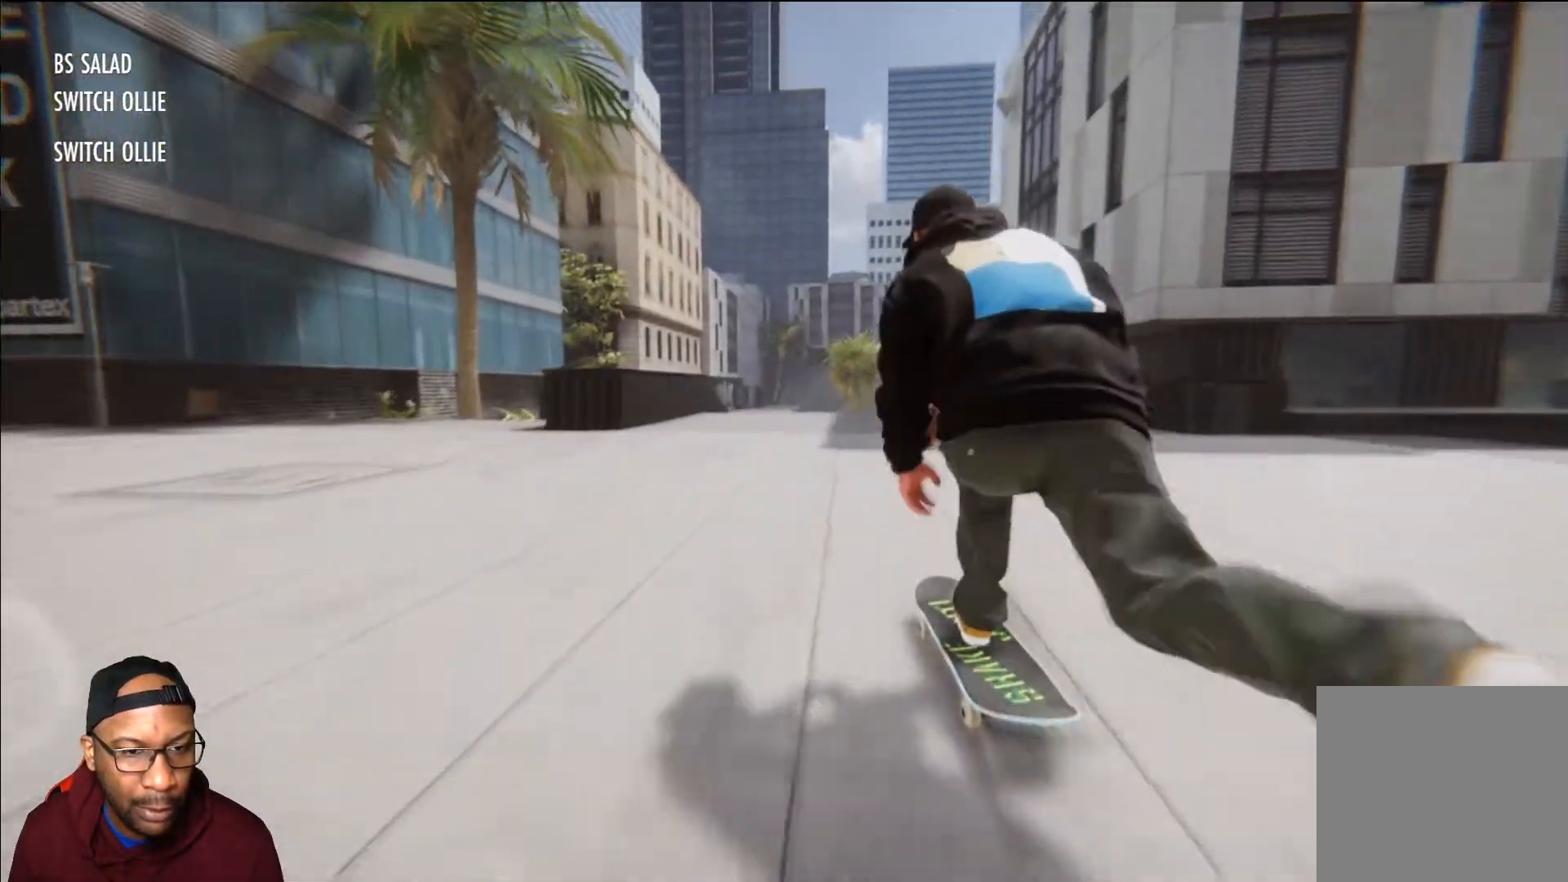
{"buttons": [], "left_stick": "center", "right_stick": "center", "events": [[117, "left_stick", "center"], [484, "A", "up"]]}
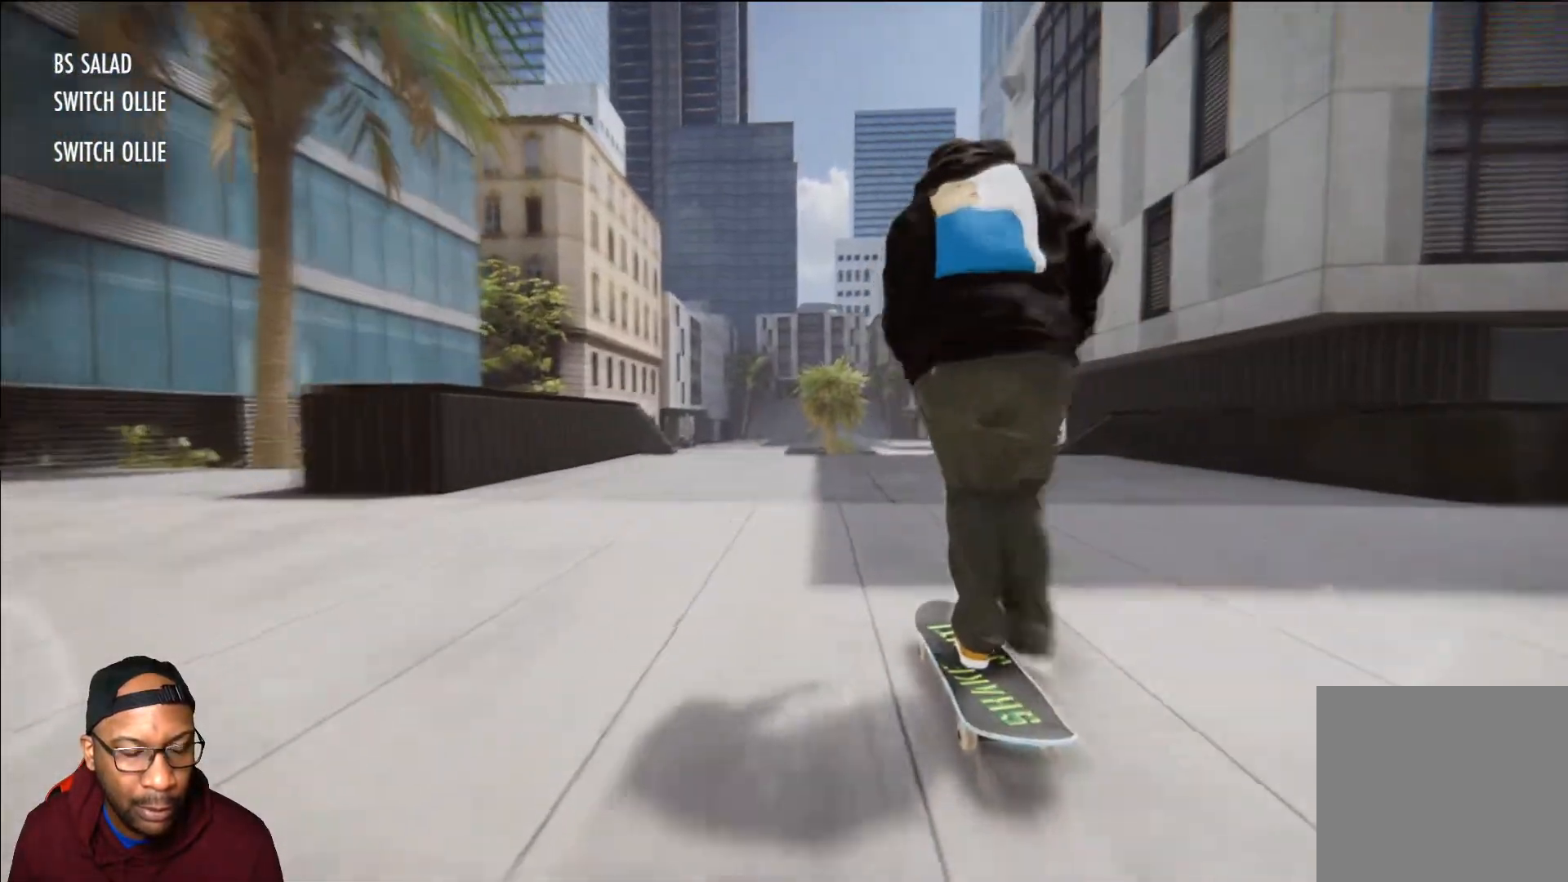
{"buttons": [], "left_stick": "down", "right_stick": "down", "events": [[284, "left_stick", "down"], [301, "right_stick", "down"]]}
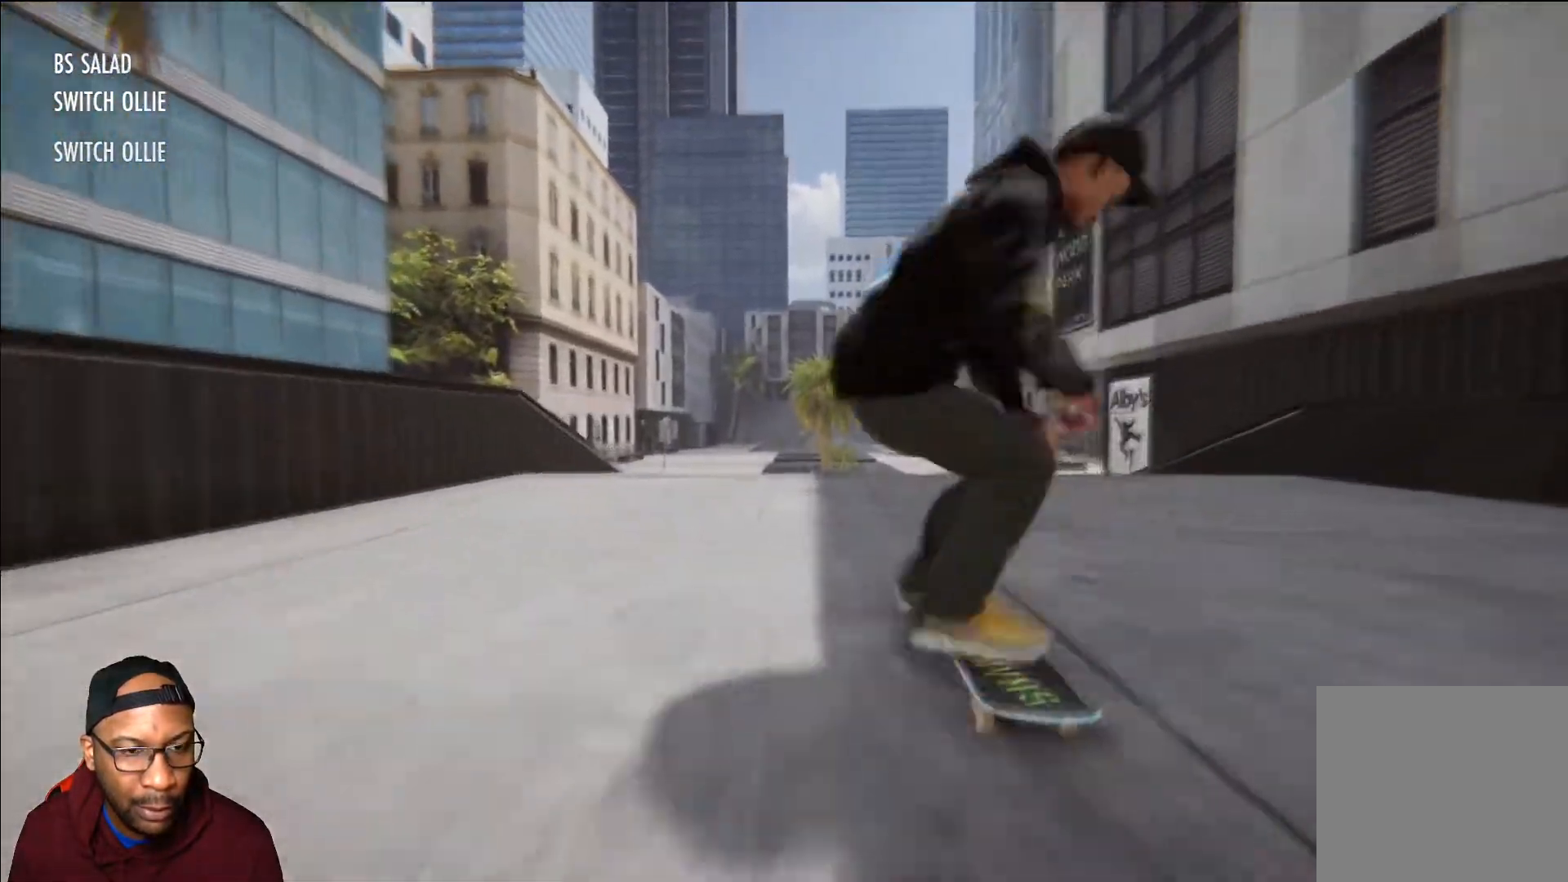
{"buttons": ["L2"], "left_stick": "center", "right_stick": "right", "events": [[434, "left_stick", "center"], [434, "right_stick", "right"], [467, "L2", "down"]]}
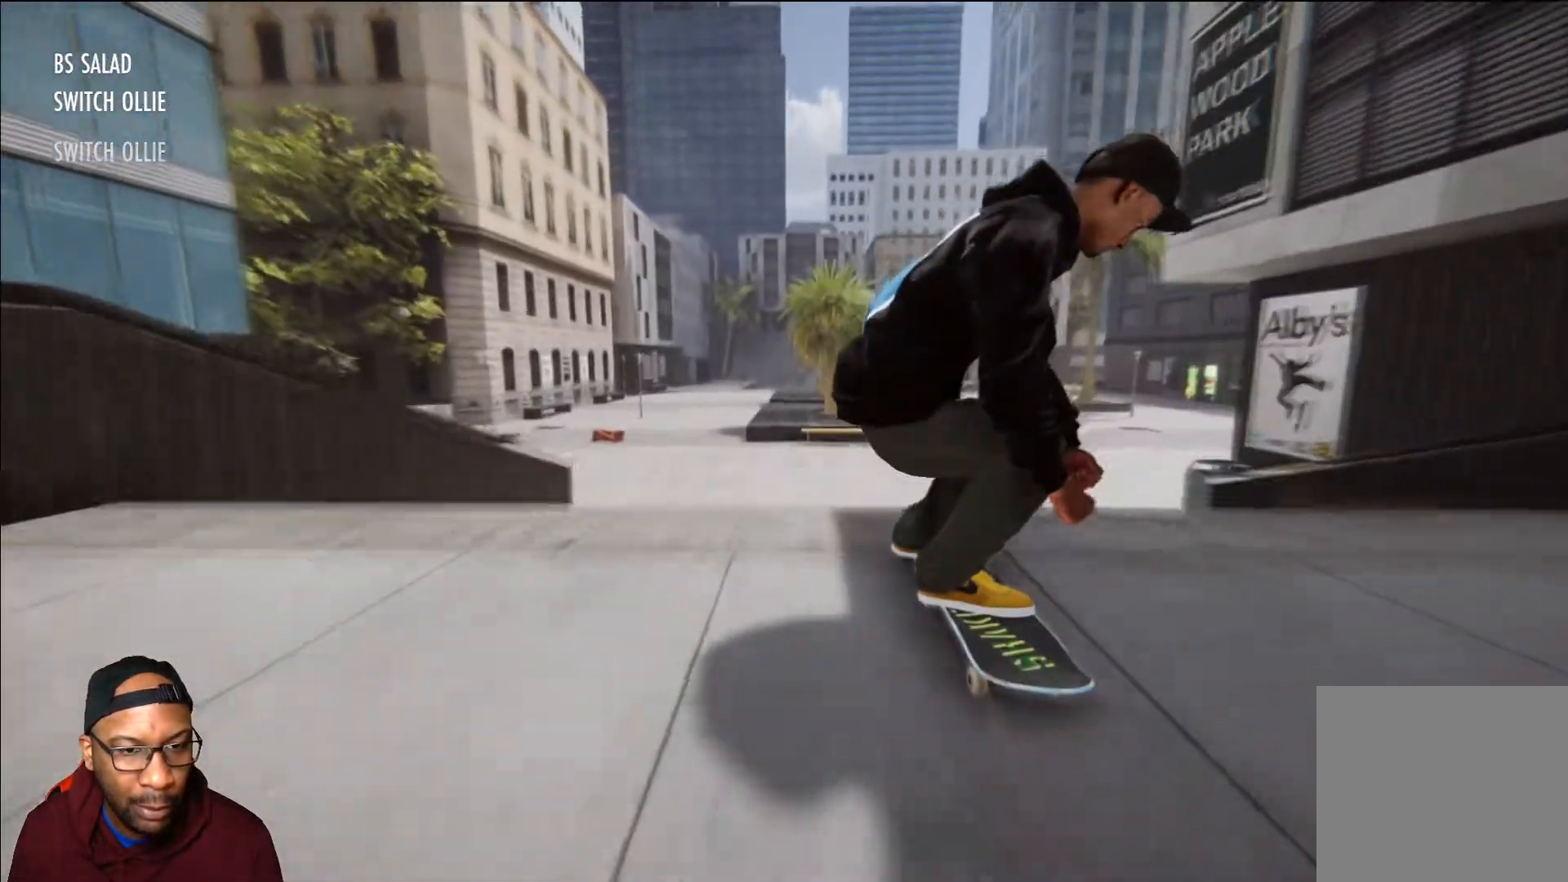
{"buttons": ["L2"], "left_stick": "center", "right_stick": "center", "events": [[17, "right_stick", "center"]]}
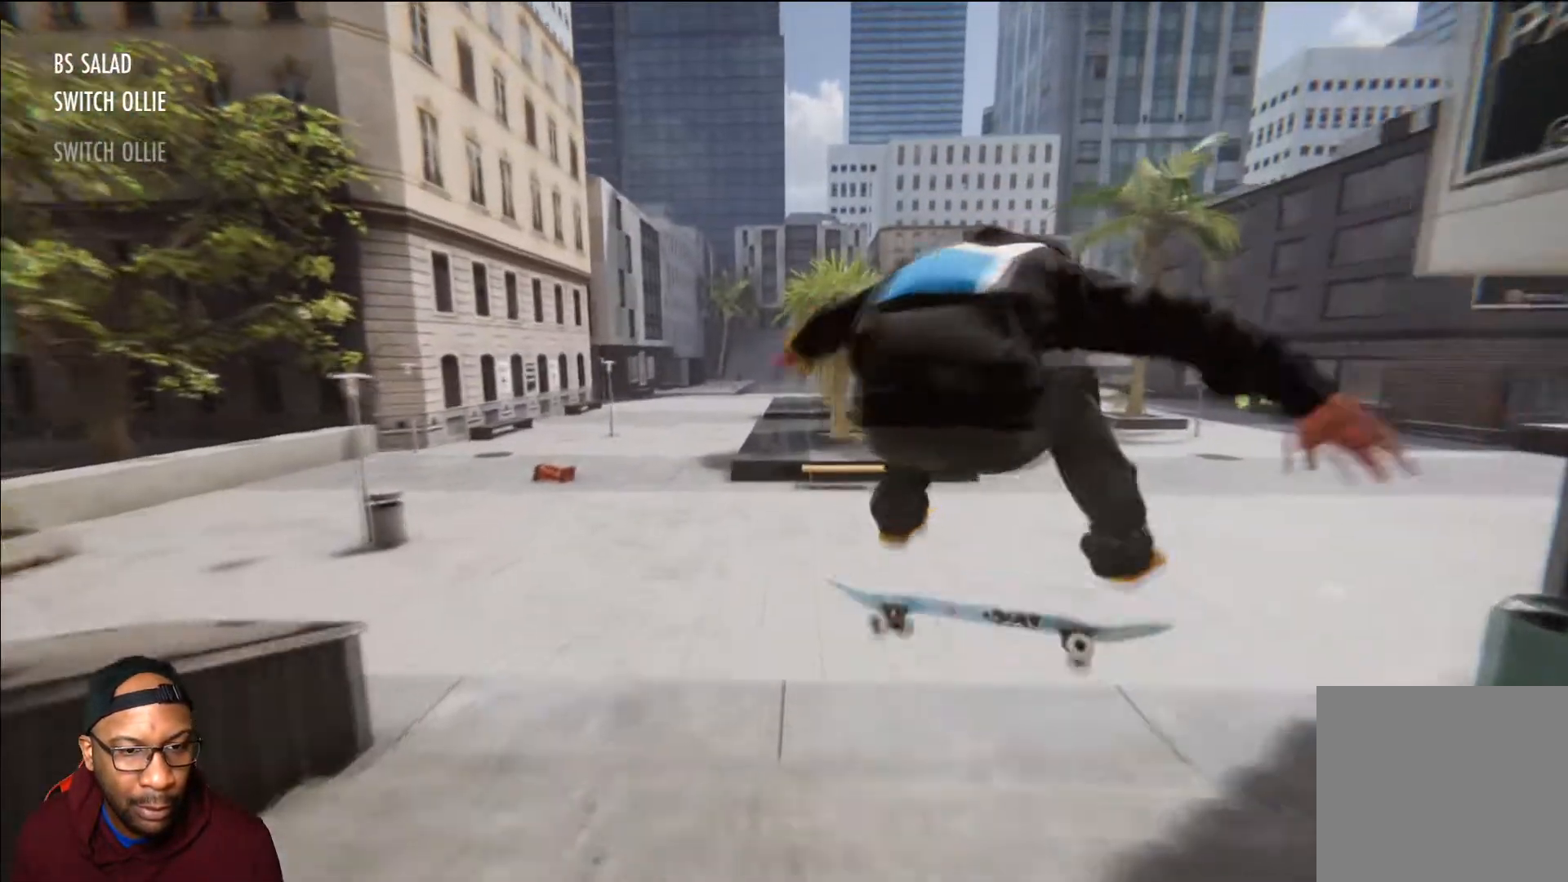
{"buttons": [], "left_stick": "center", "right_stick": "center", "events": [[83, "L2", "up"]]}
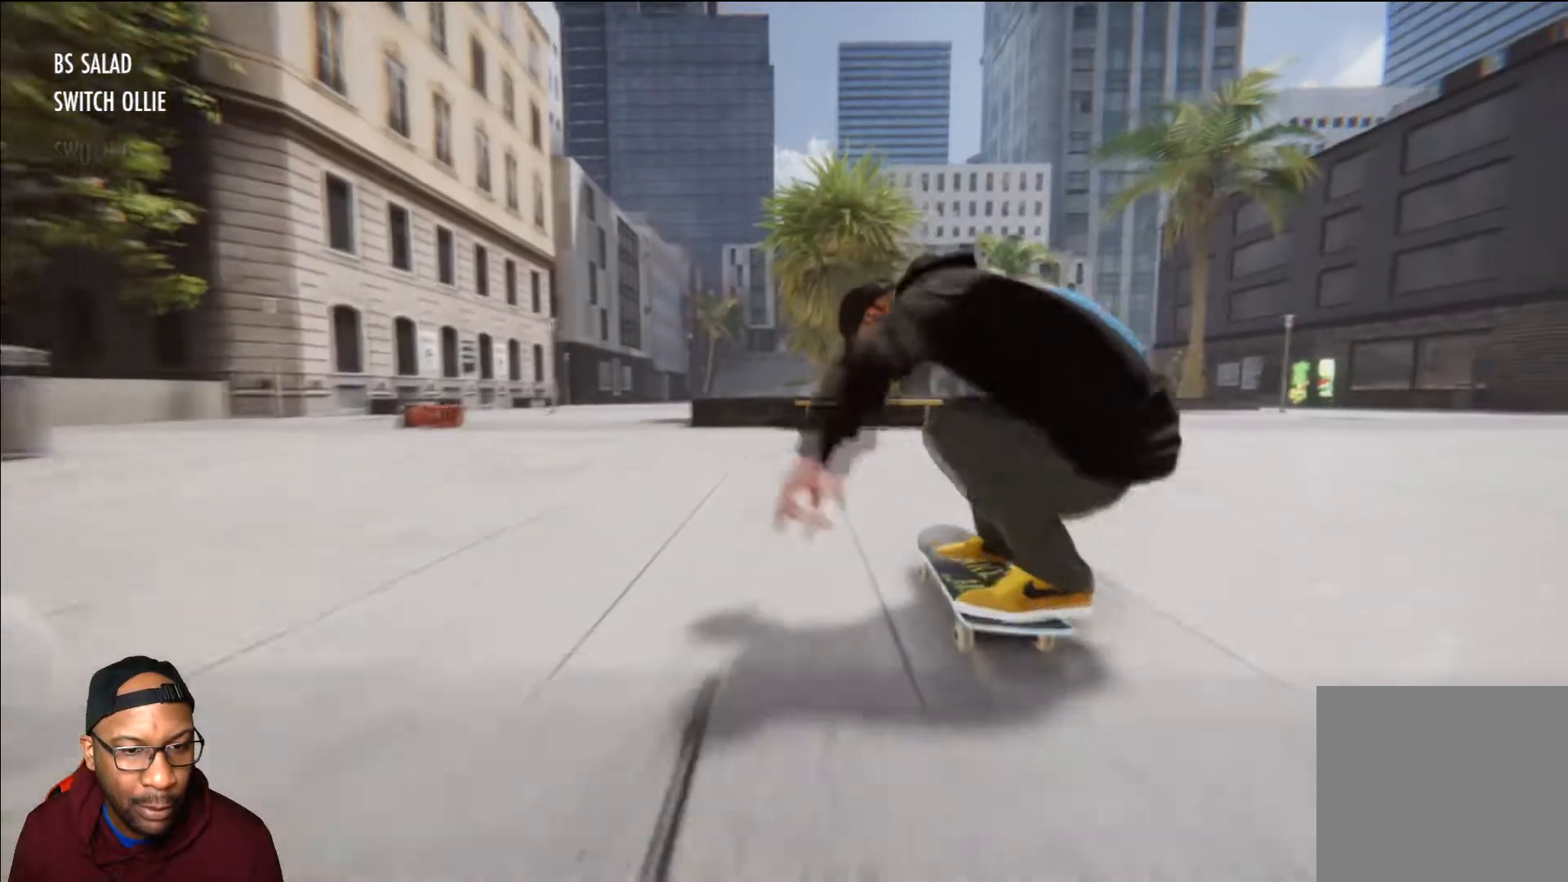
{"buttons": ["L2"], "left_stick": "center", "right_stick": "center", "events": [[17, "L2", "down"]]}
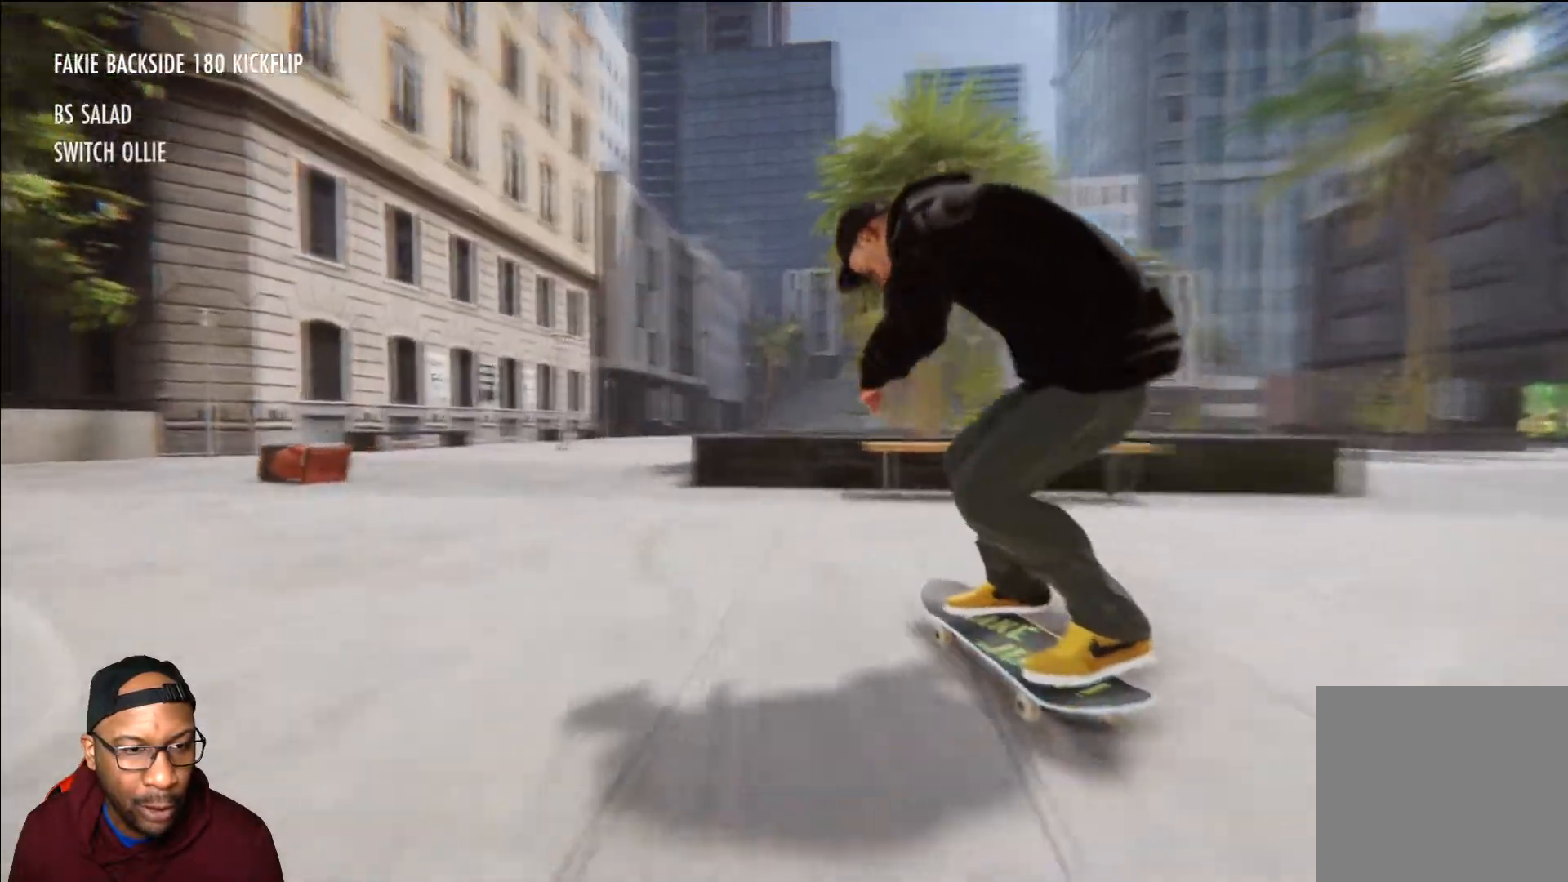
{"buttons": ["R2"], "left_stick": "center", "right_stick": "center", "events": [[200, "L2", "up"], [333, "R2", "down"]]}
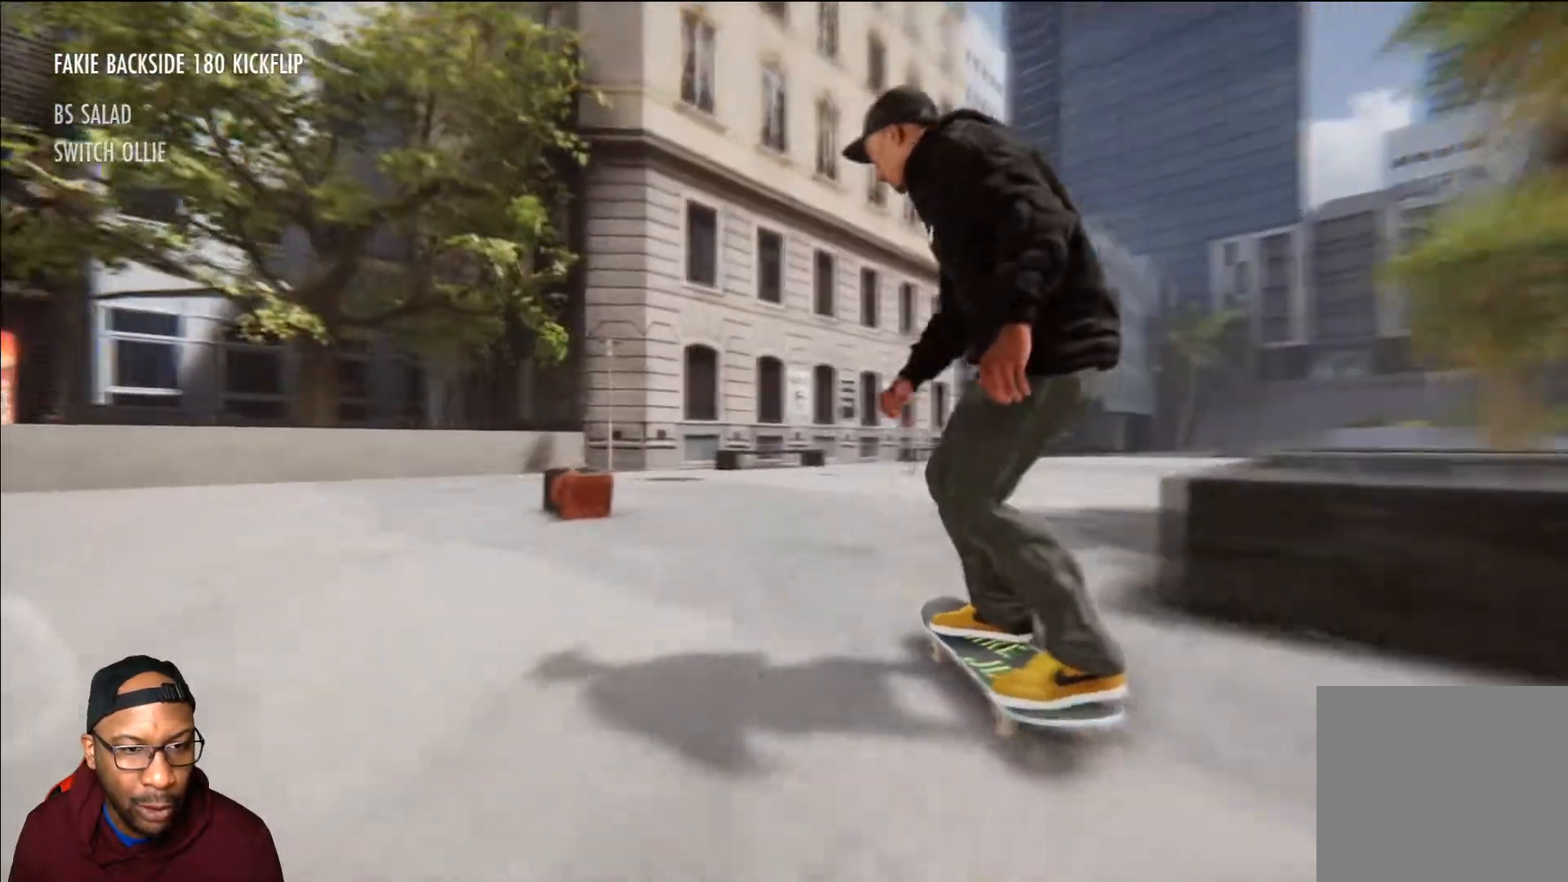
{"buttons": ["R2"], "left_stick": "center", "right_stick": "center", "events": []}
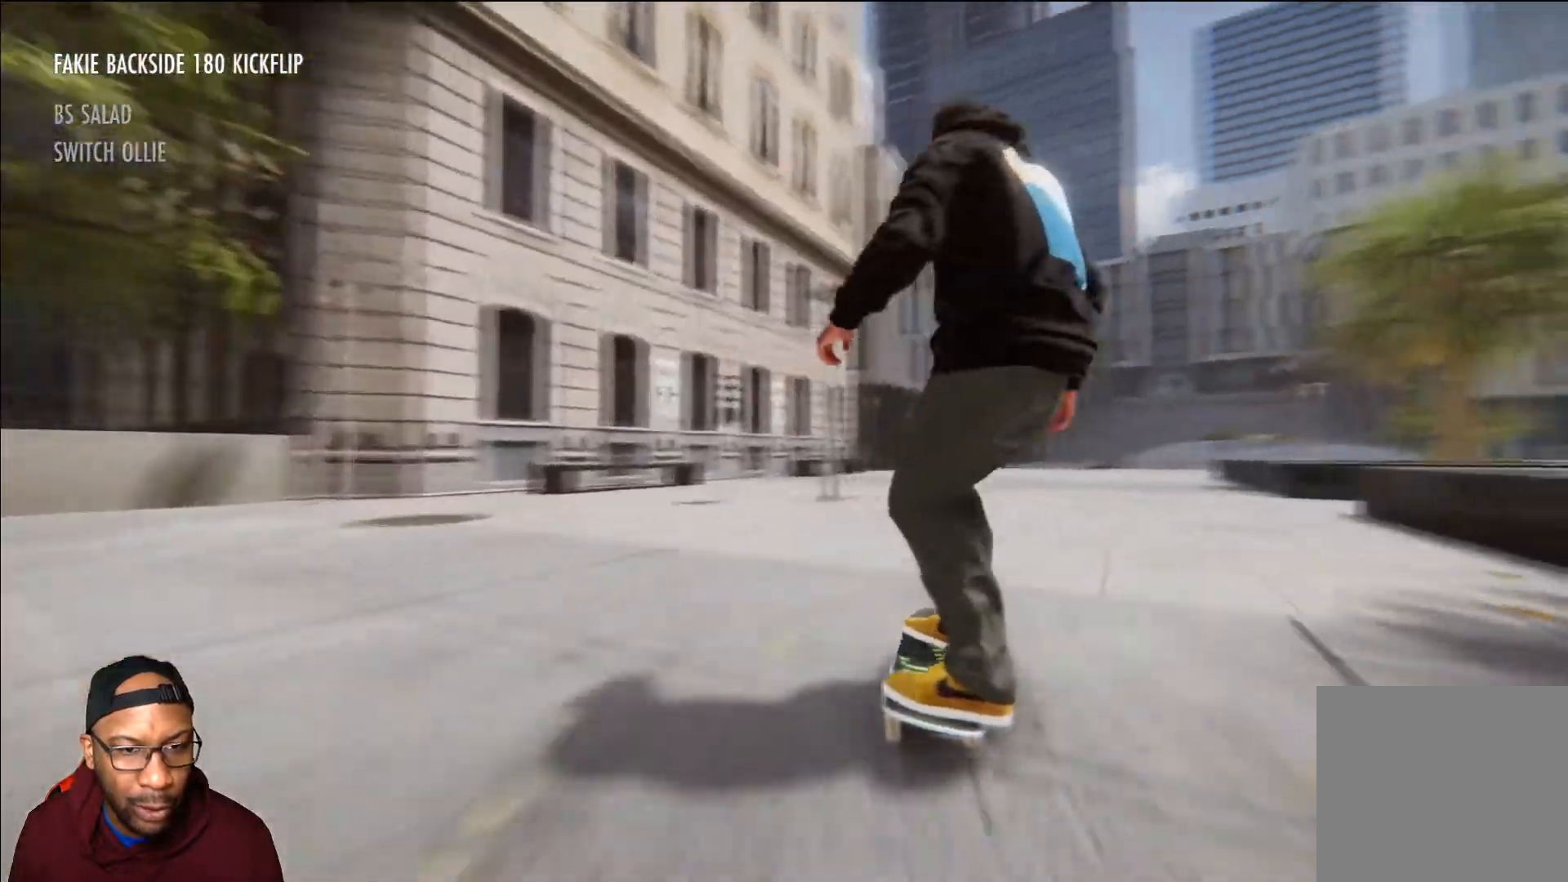
{"buttons": [], "left_stick": "center", "right_stick": "center", "events": [[33, "R2", "up"], [267, "L2", "down"], [383, "L2", "up"]]}
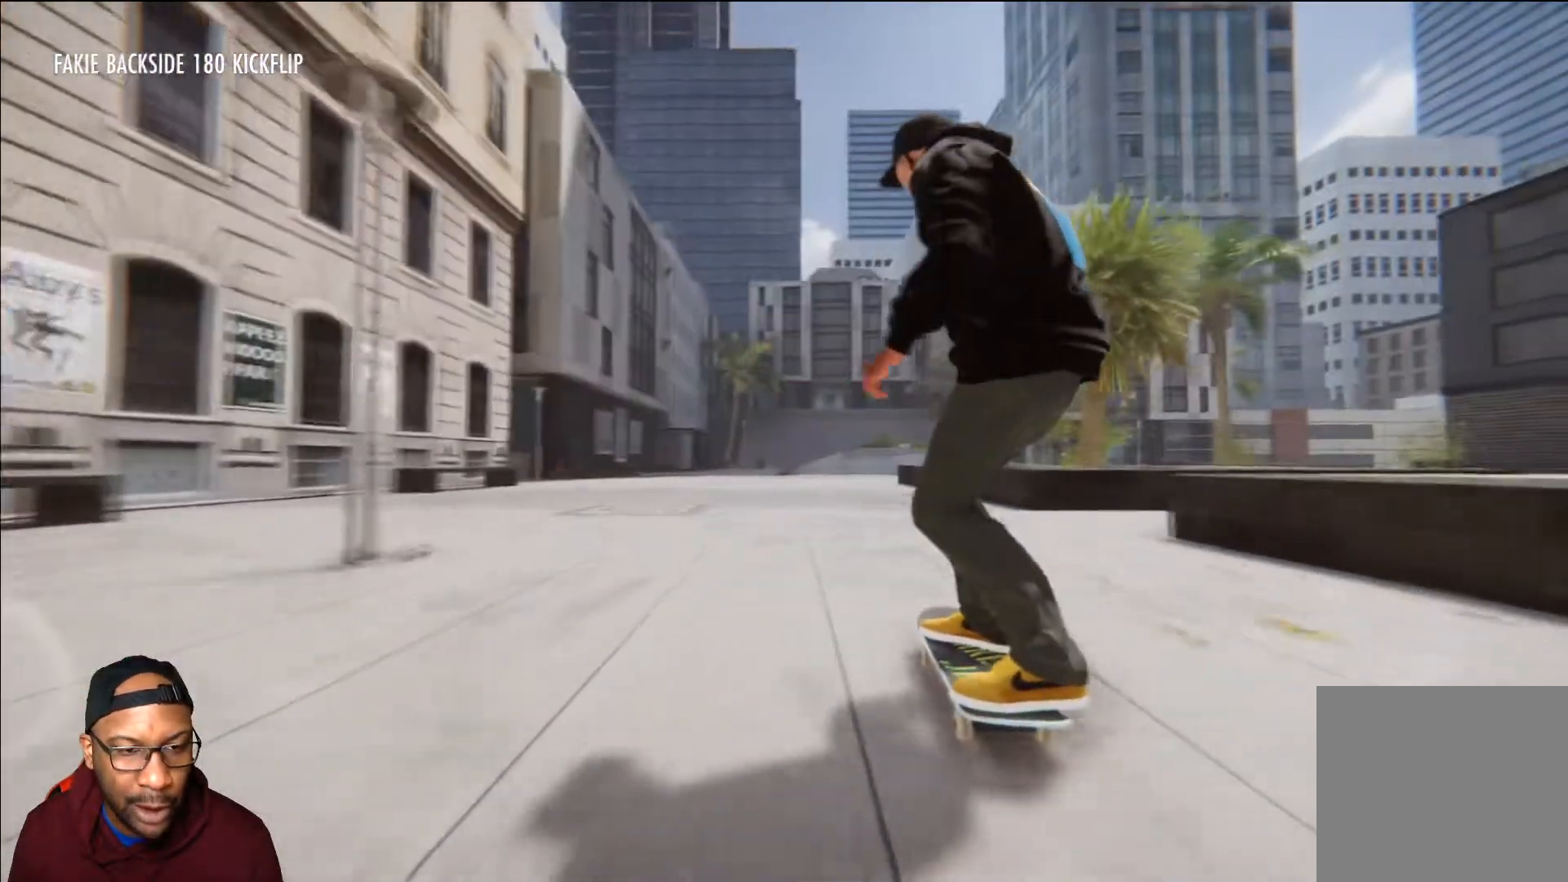
{"buttons": ["L2"], "left_stick": "center", "right_stick": "center", "events": [[167, "left_stick", "down"], [200, "right_stick", "down"], [401, "L2", "down"], [417, "left_stick", "center"], [417, "right_stick", "center"]]}
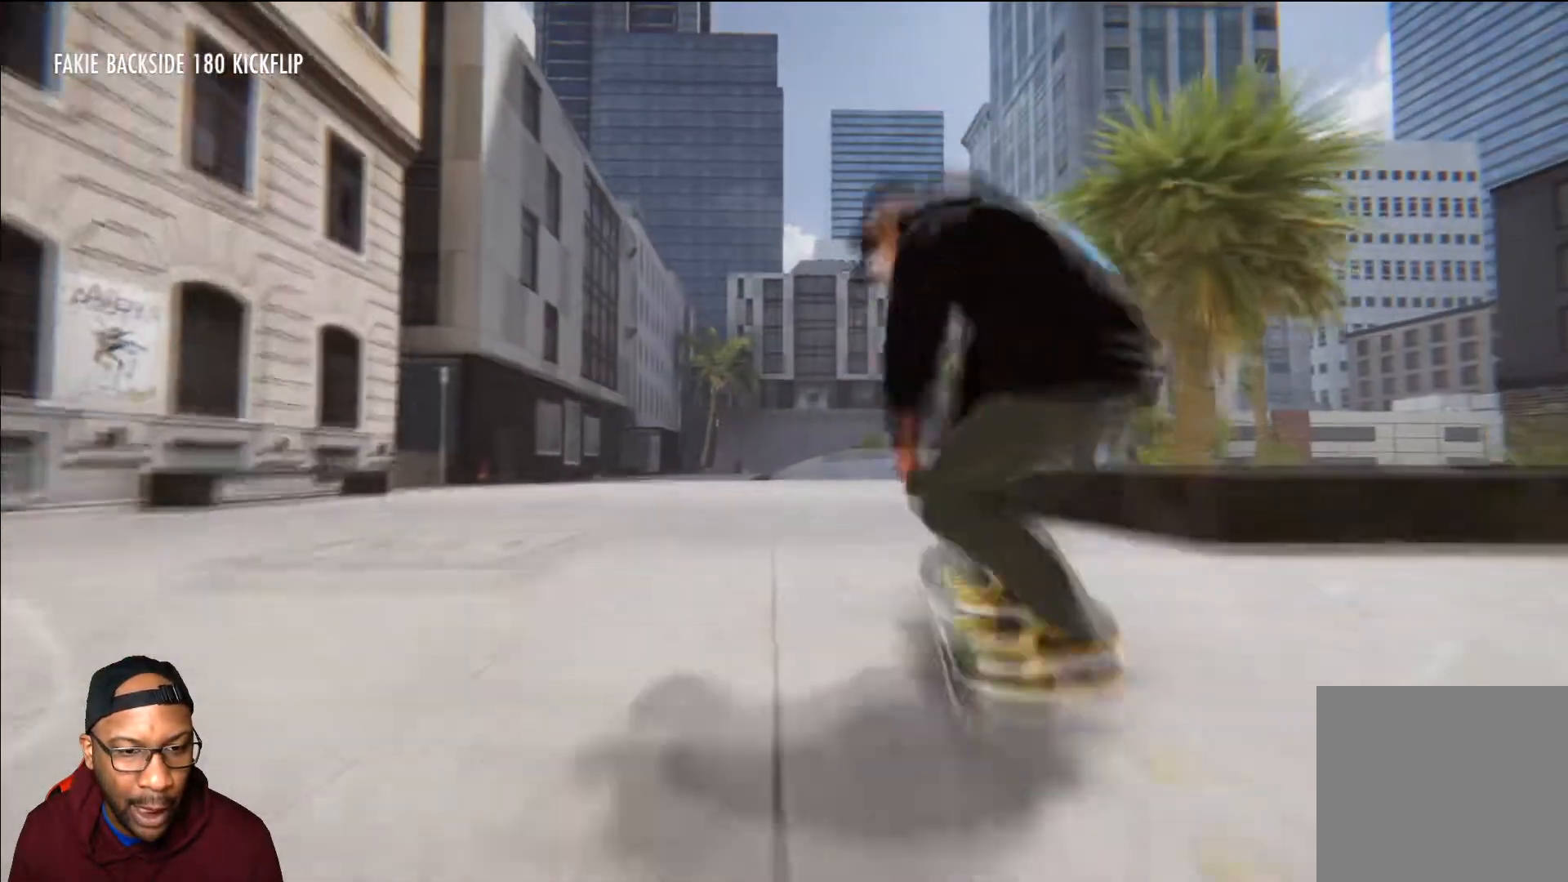
{"buttons": ["L2"], "left_stick": "right", "right_stick": "left", "events": [[333, "left_stick", "right"], [383, "right_stick", "left"]]}
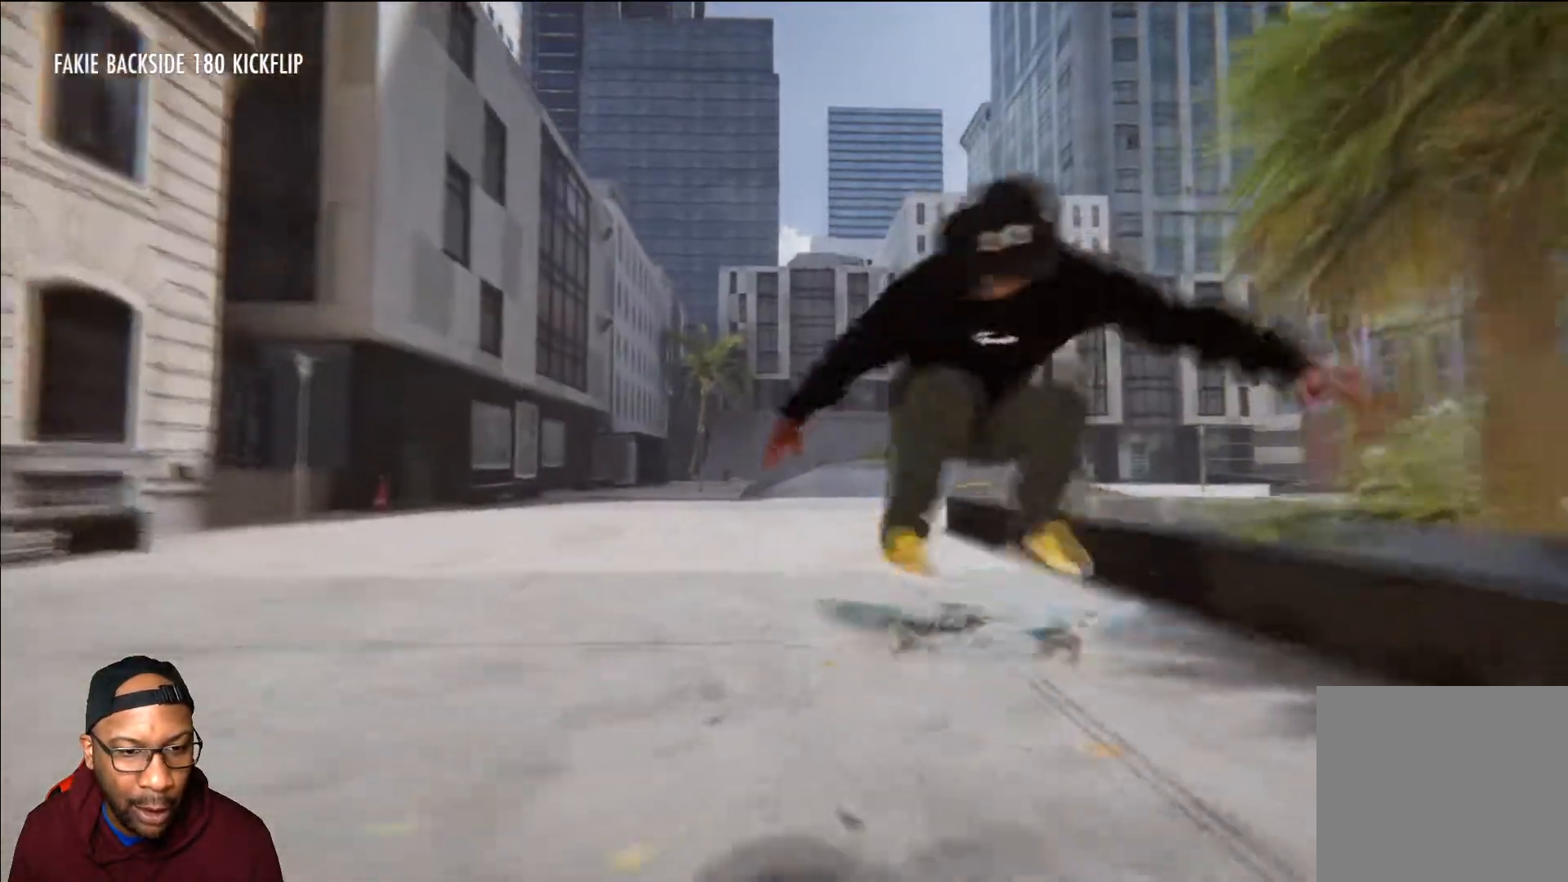
{"buttons": [], "left_stick": "center", "right_stick": "center", "events": [[150, "L2", "up"], [150, "left_stick", "center"], [150, "right_stick", "center"]]}
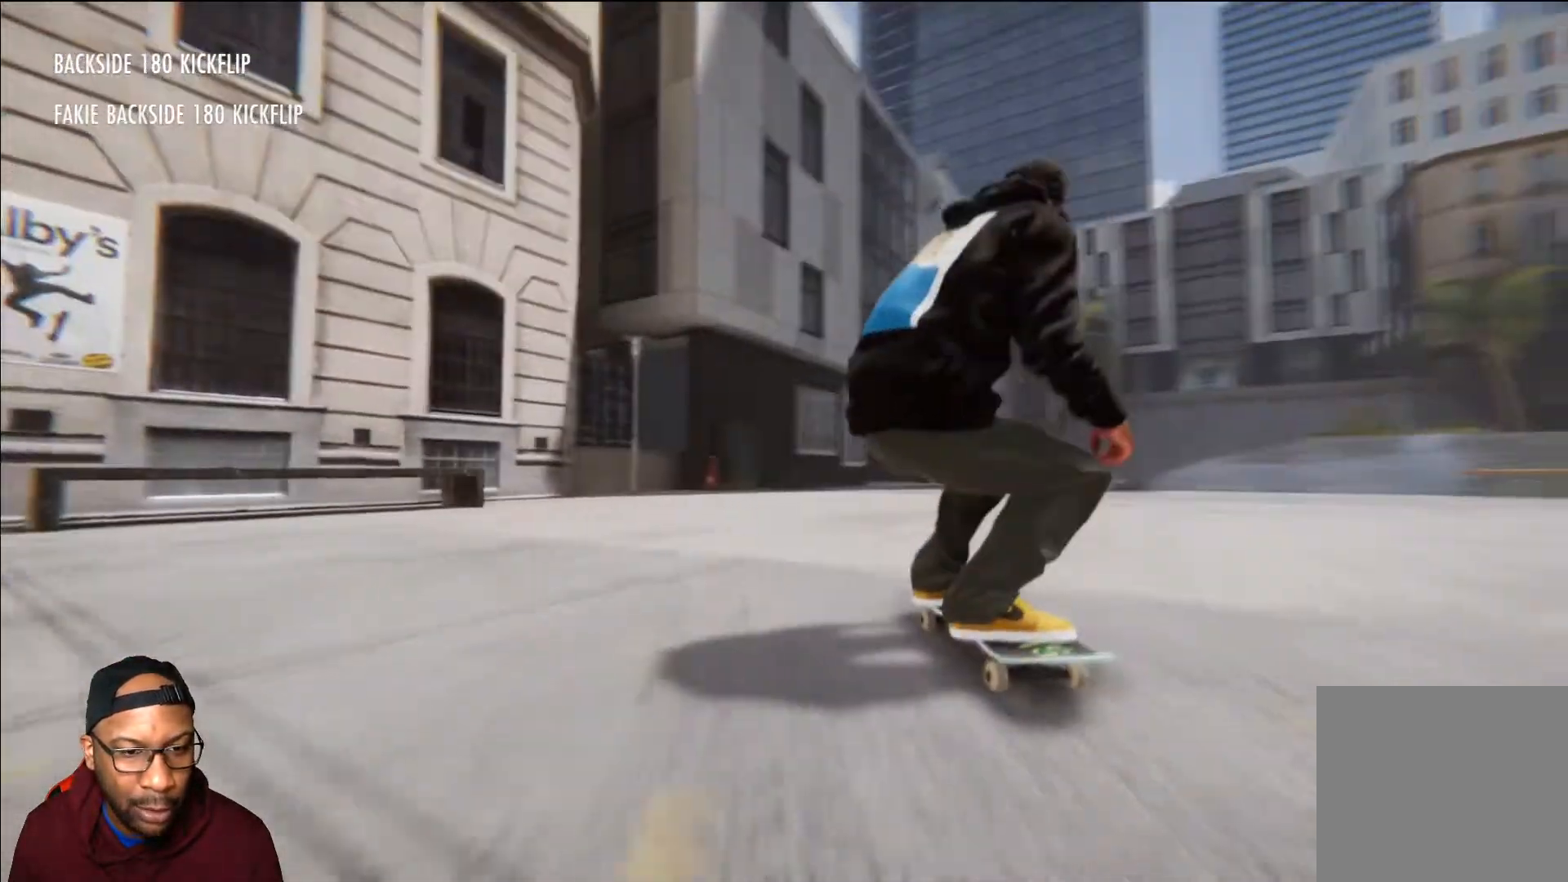
{"buttons": ["R2"], "left_stick": "center", "right_stick": "center", "events": [[100, "R2", "down"]]}
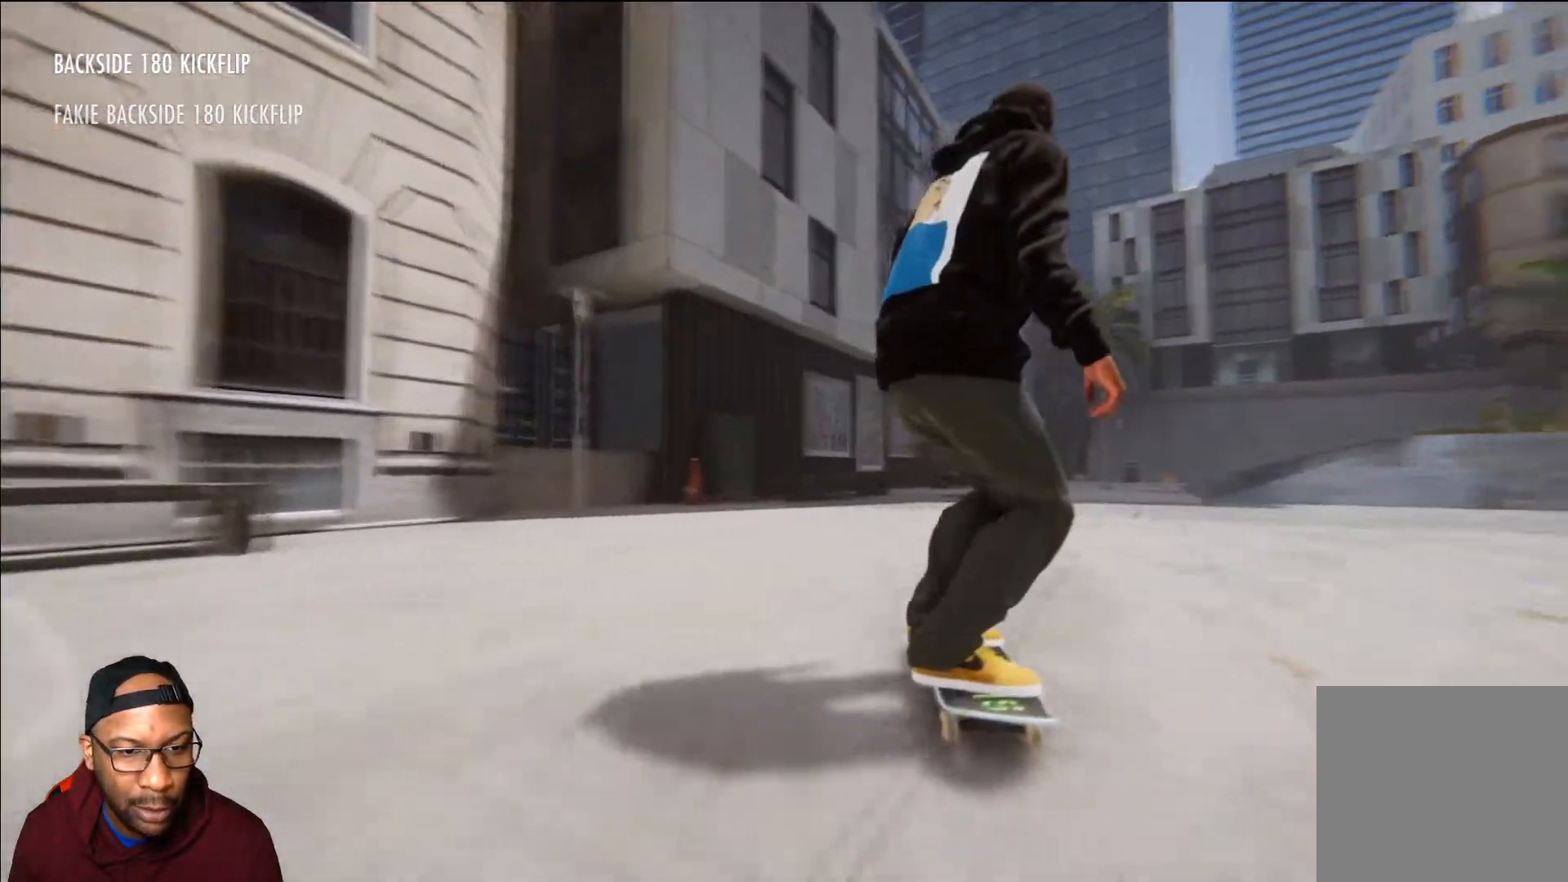
{"buttons": [], "left_stick": "center", "right_stick": "center", "events": [[167, "R2", "up"], [267, "SELECT", "down"], [351, "SELECT", "up"]]}
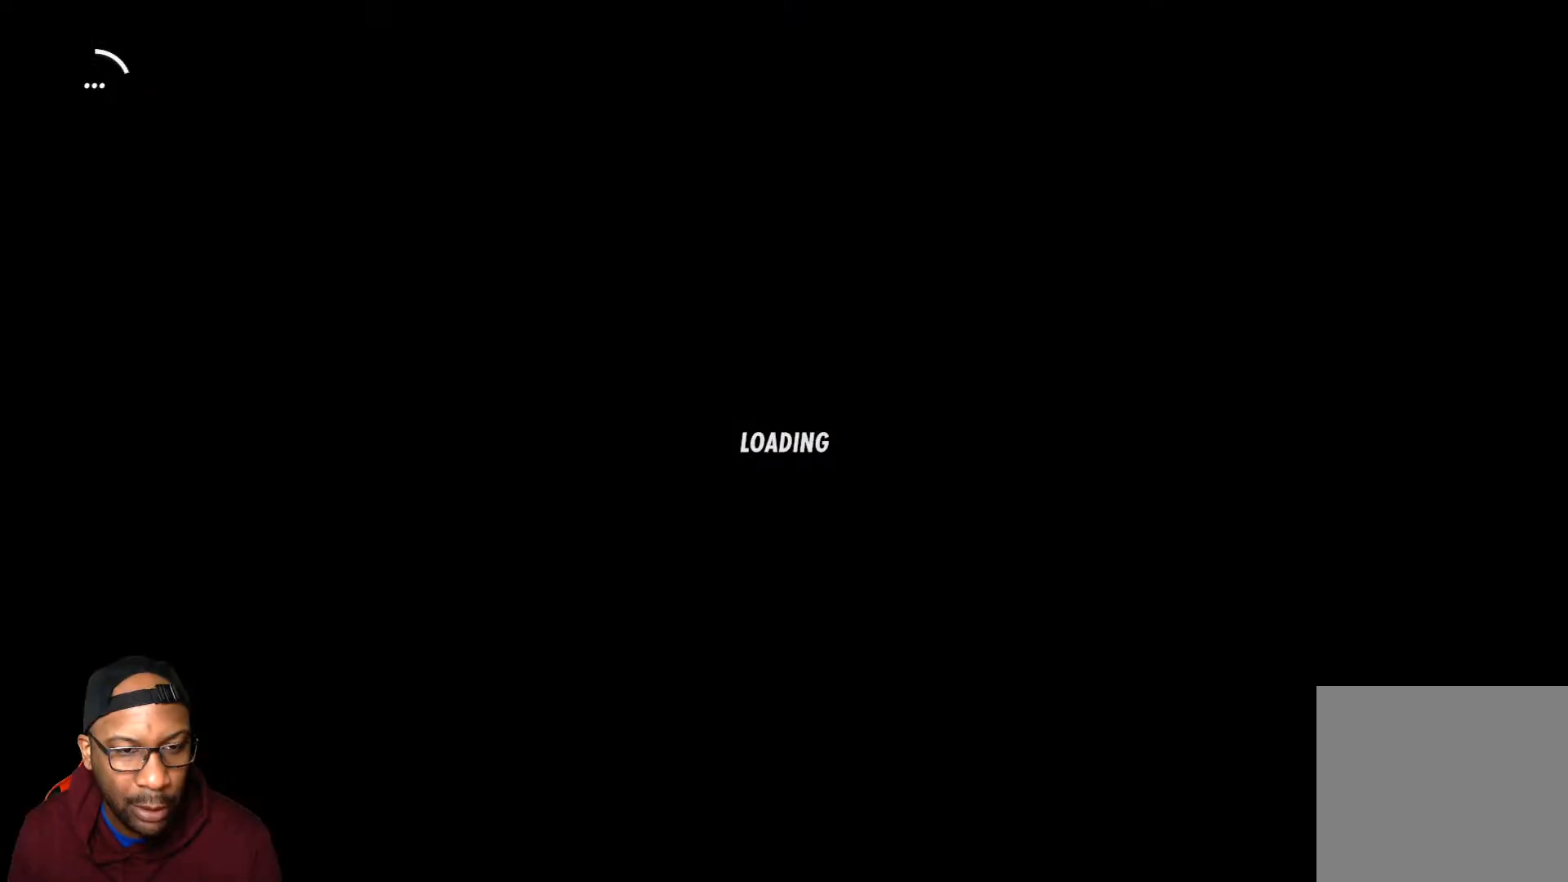
{"buttons": [], "left_stick": "center", "right_stick": "center", "events": []}
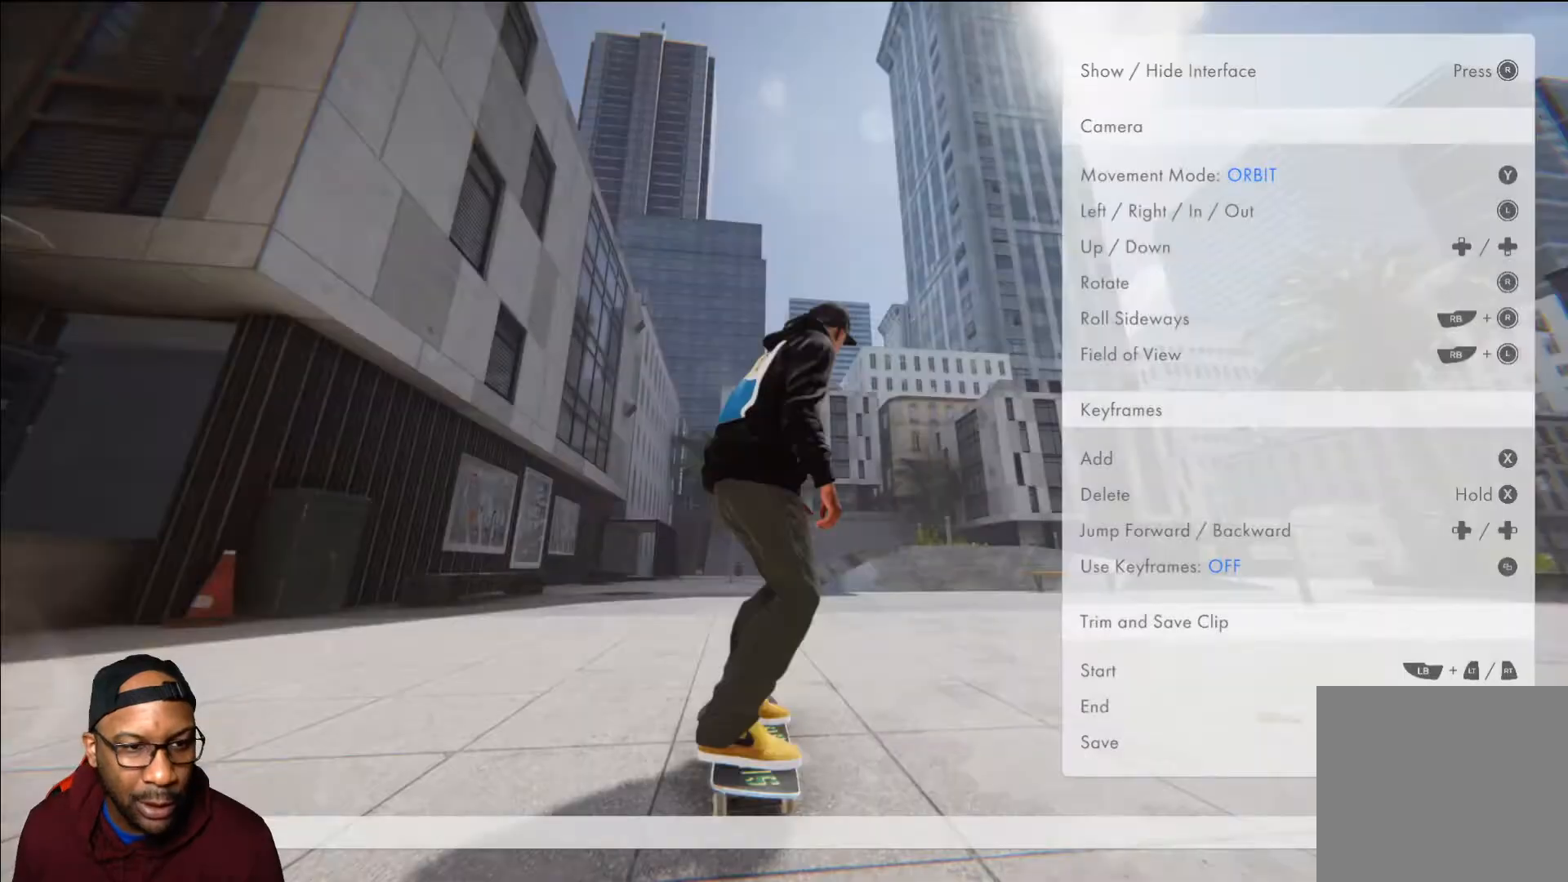
{"buttons": [], "left_stick": "center", "right_stick": "center", "events": []}
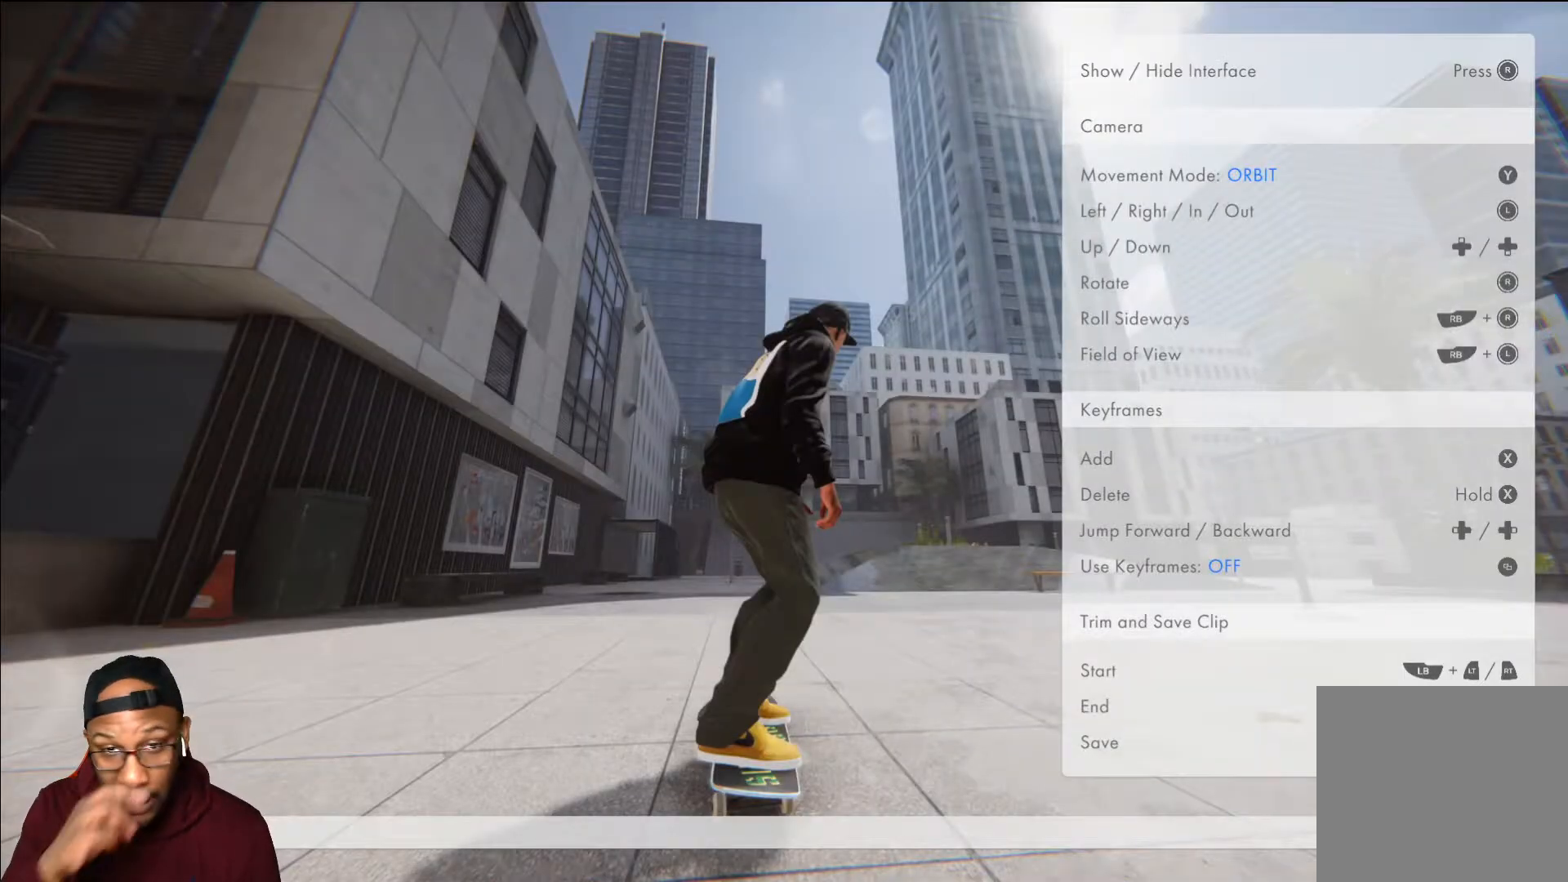
{"buttons": [], "left_stick": "center", "right_stick": "center", "events": []}
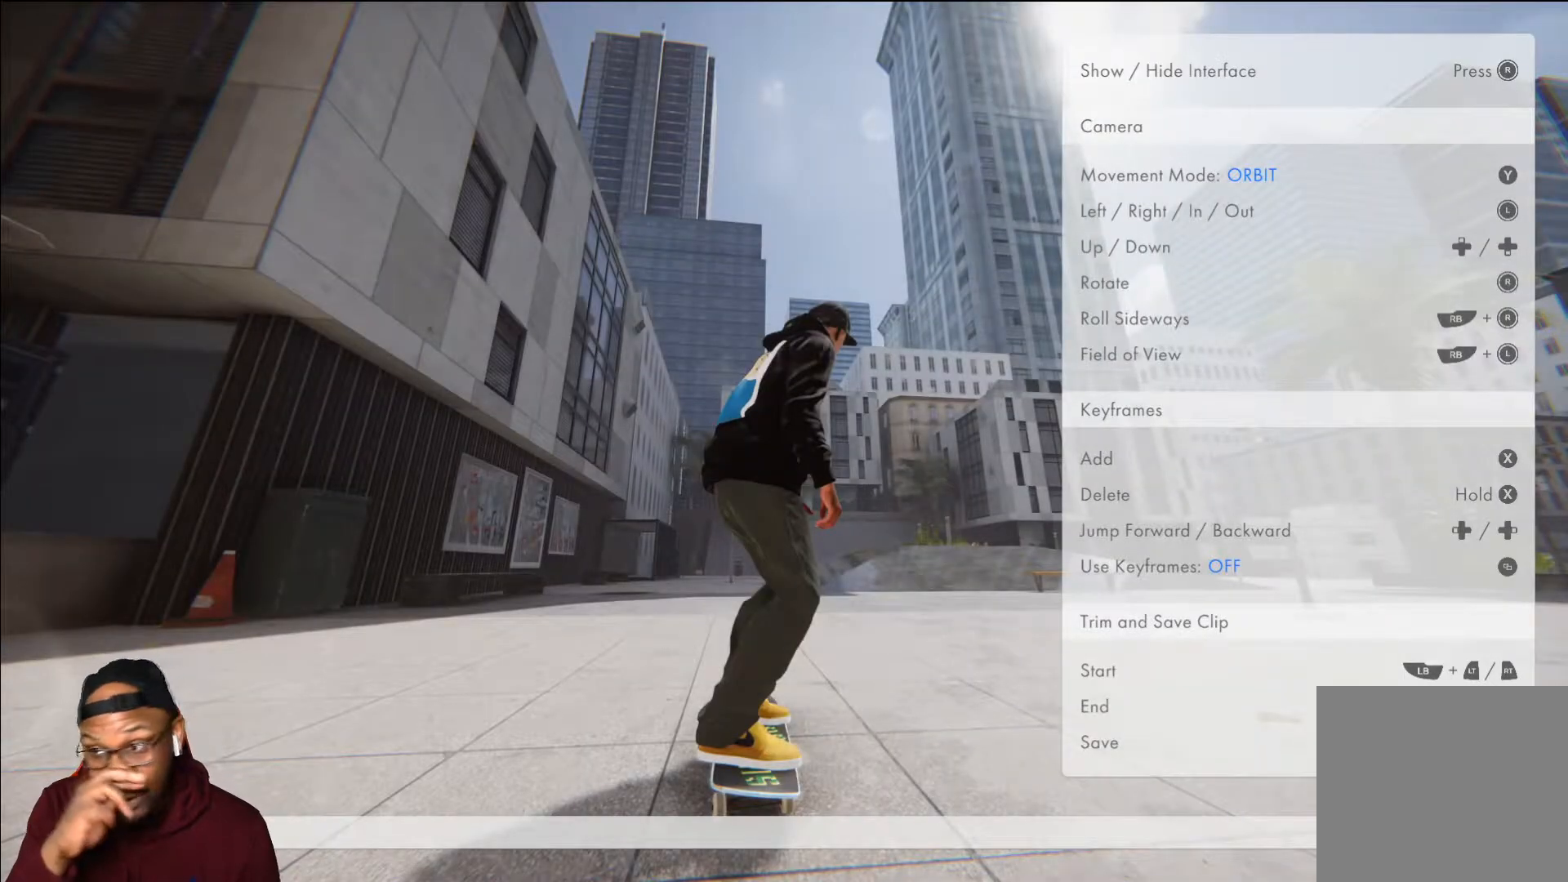
{"buttons": ["L2"], "left_stick": "center", "right_stick": "center", "events": [[501, "L2", "down"]]}
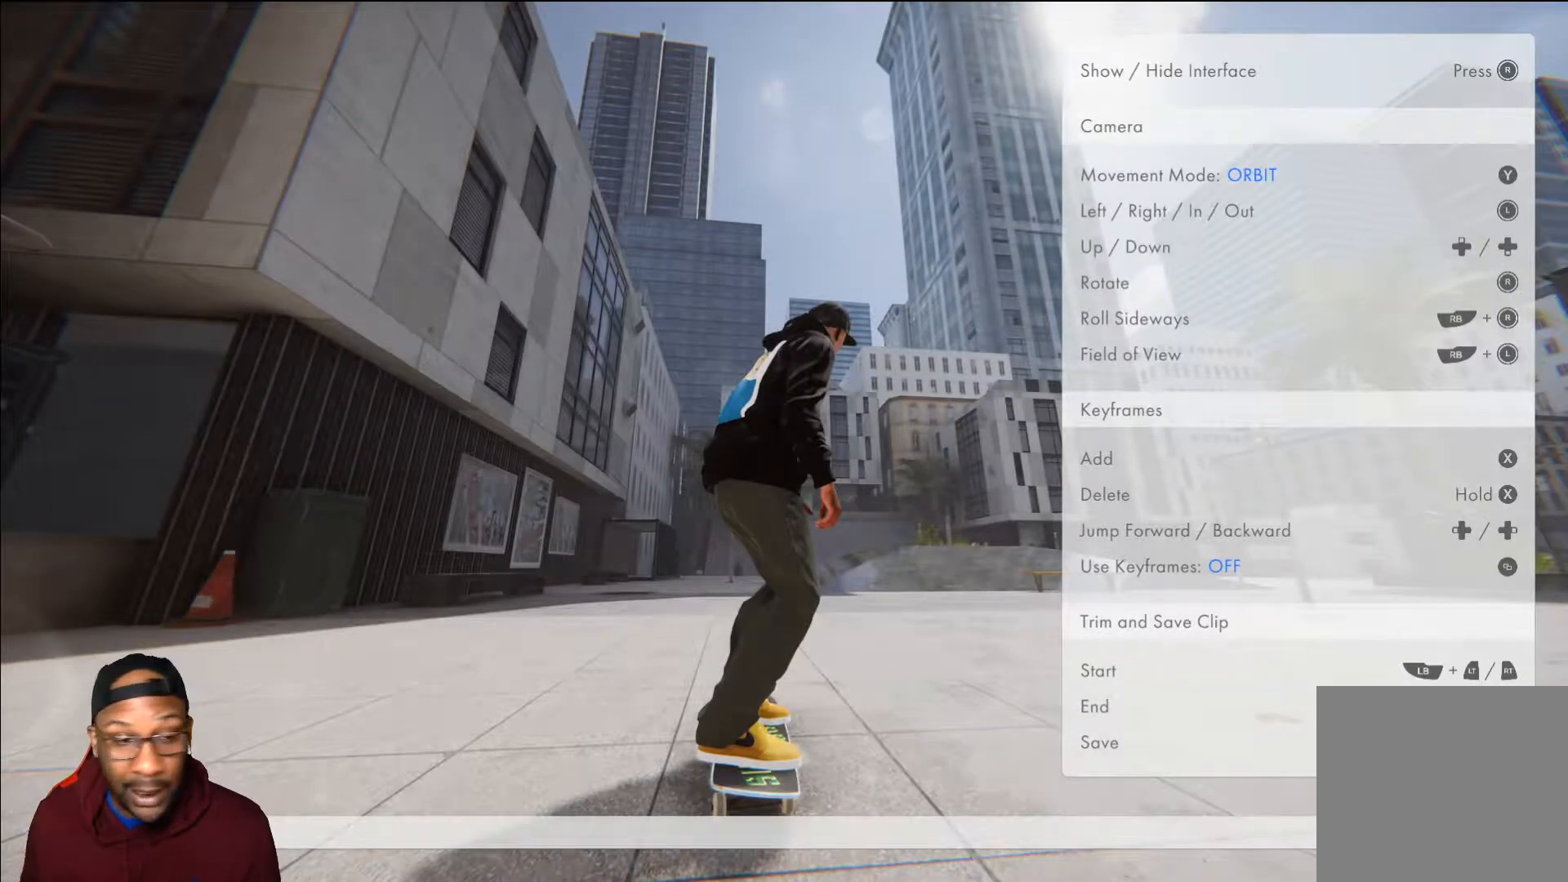
{"buttons": ["L2"], "left_stick": "center", "right_stick": "center", "events": []}
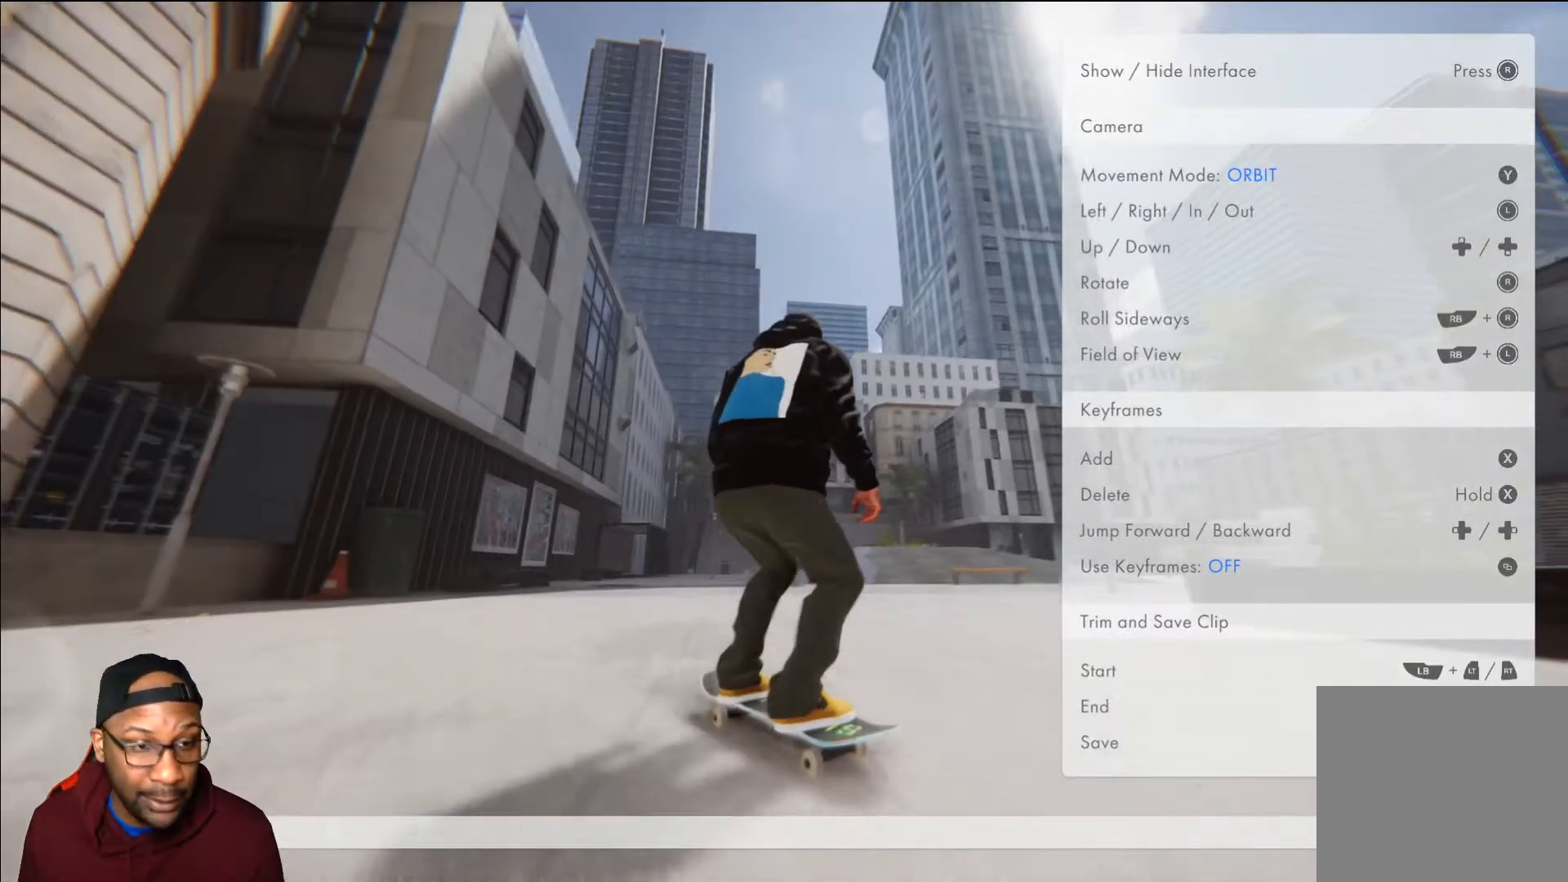
{"buttons": [], "left_stick": "center", "right_stick": "center", "events": [[234, "L2", "up"], [367, "right_stick", "up"], [501, "right_stick", "center"]]}
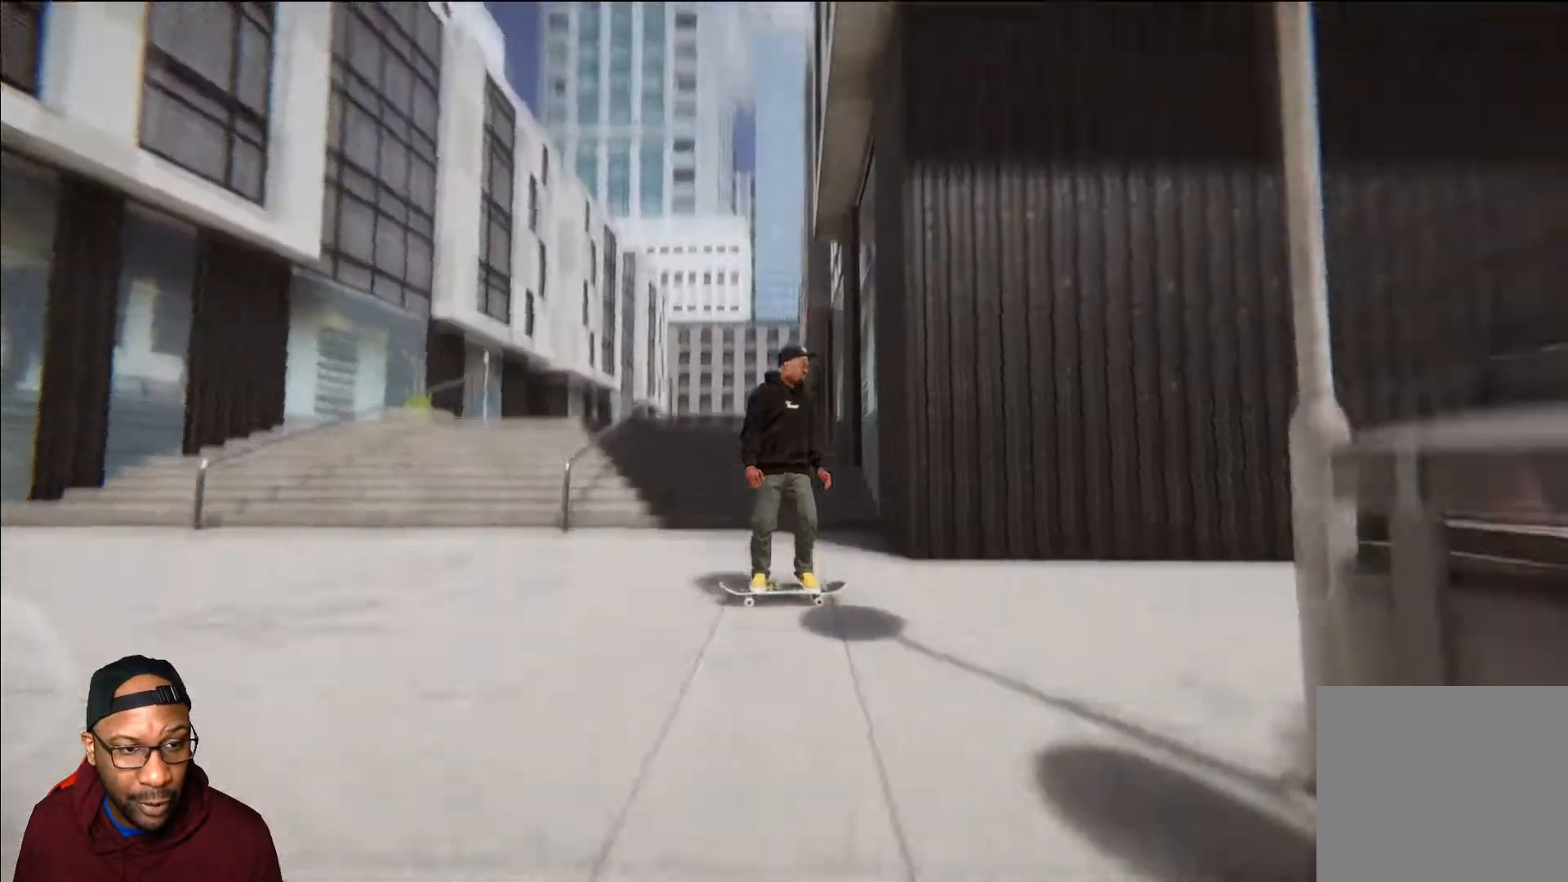
{"buttons": [], "left_stick": "center", "right_stick": "left", "events": [[450, "right_stick", "left"]]}
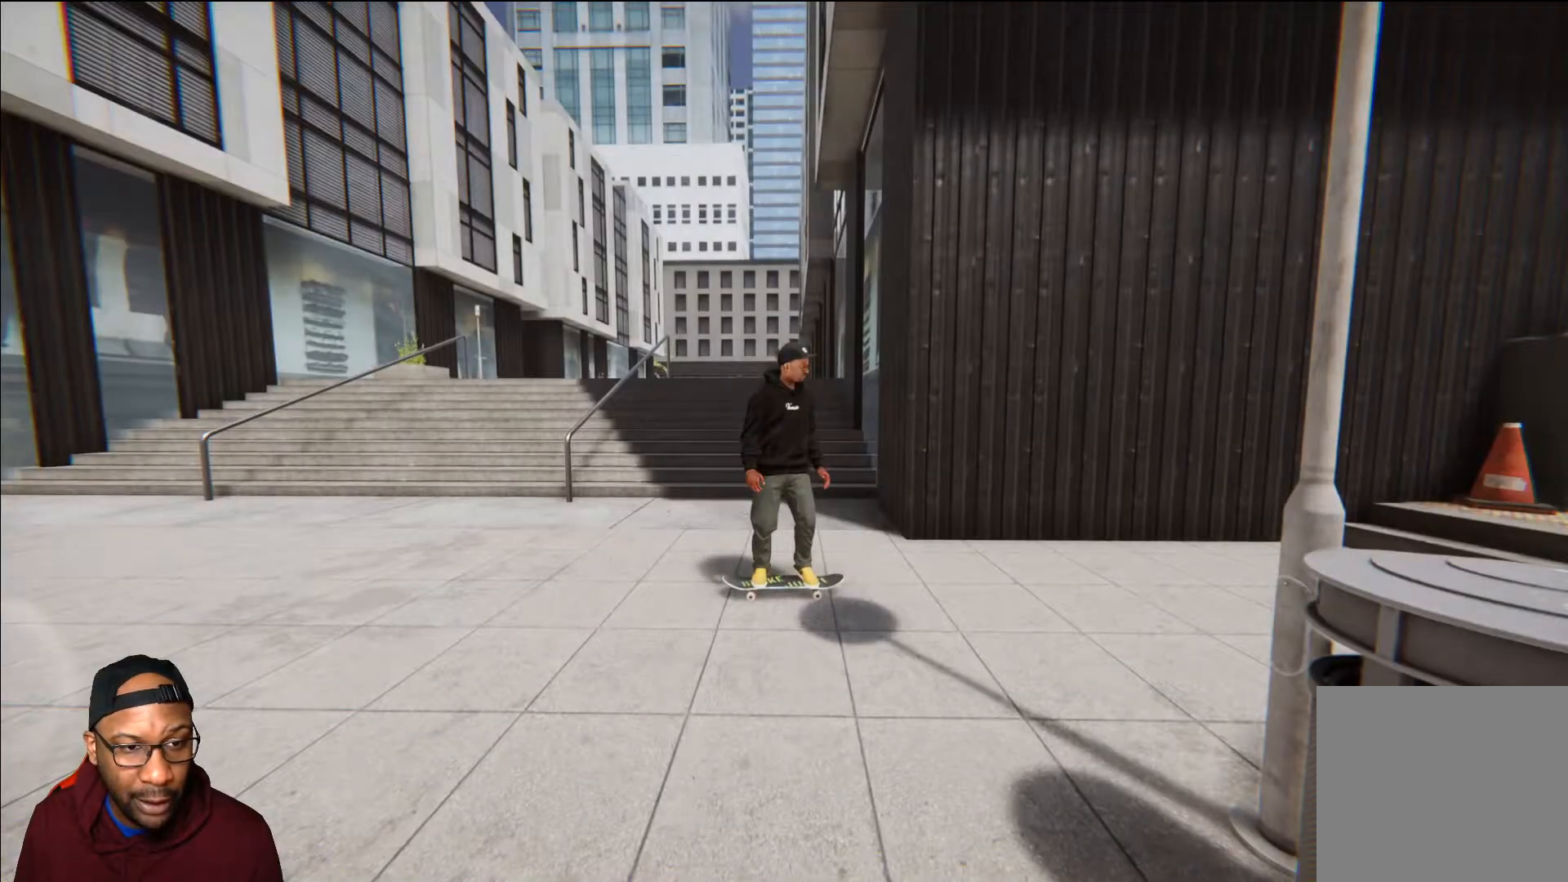
{"buttons": [], "left_stick": "center", "right_stick": "center", "events": [[34, "right_stick", "center"], [150, "left_stick", "right"], [301, "left_stick", "center"]]}
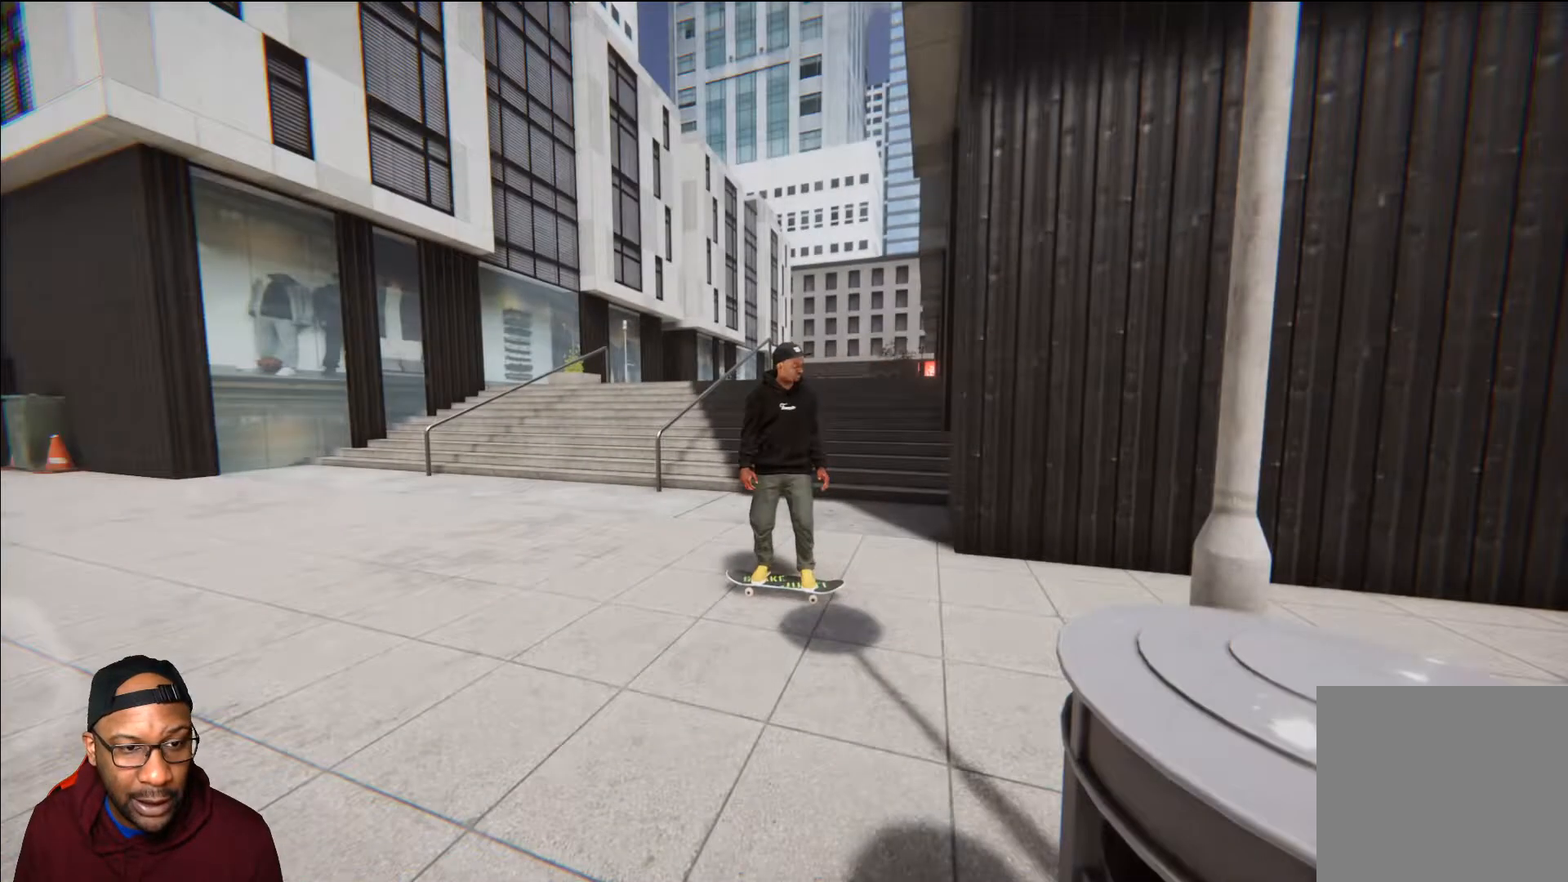
{"buttons": ["A"], "left_stick": "center", "right_stick": "center", "events": [[67, "right_stick", "left"], [150, "right_stick", "center"], [500, "A", "down"]]}
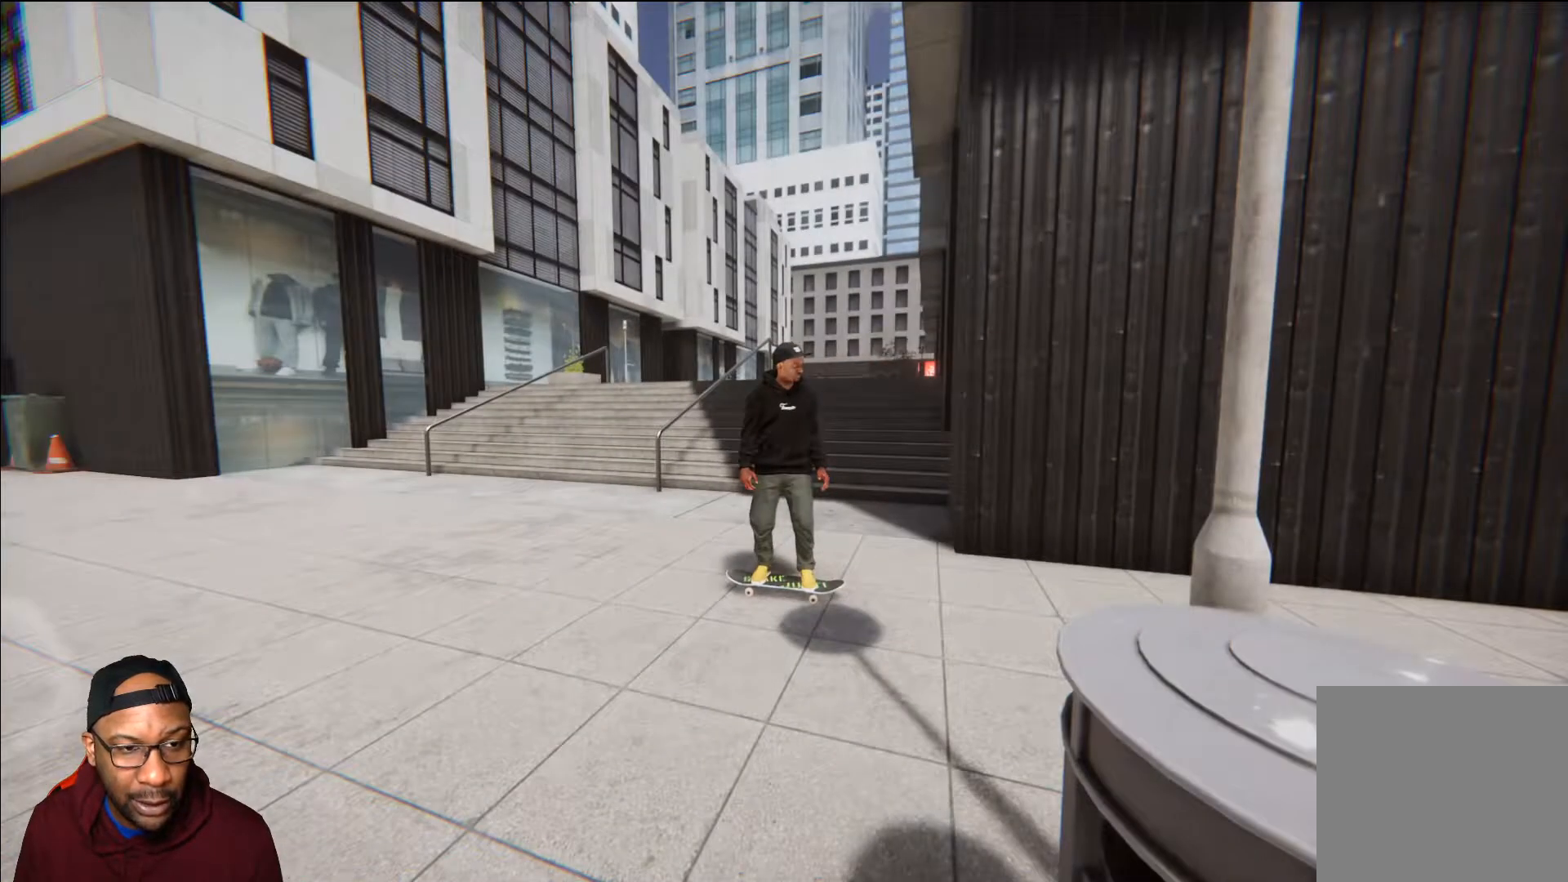
{"buttons": [], "left_stick": "center", "right_stick": "center", "events": [[100, "A", "up"]]}